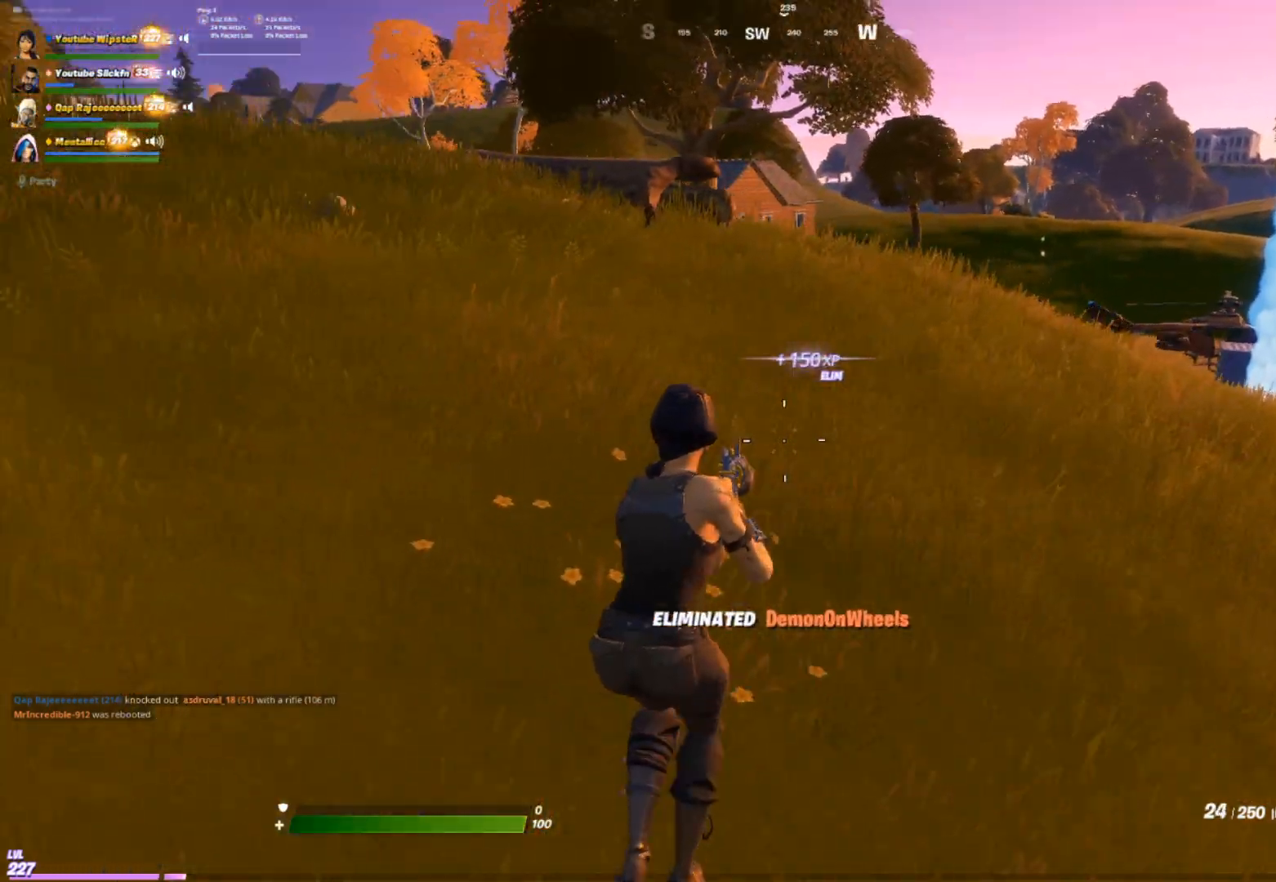
Gameplay with a controller (Xbox layout); each line is a JSON object with the inputs held at the frame after it. "events" lists button and stick changes between this image and that frame as [ms after this image, input, new state], when the widget could be followed in between.
{"buttons": [], "left_stick": "up-right", "right_stick": "center", "events": [[83, "DPAD_RIGHT", "down"], [100, "left_stick", "up-right"], [200, "DPAD_RIGHT", "up"]]}
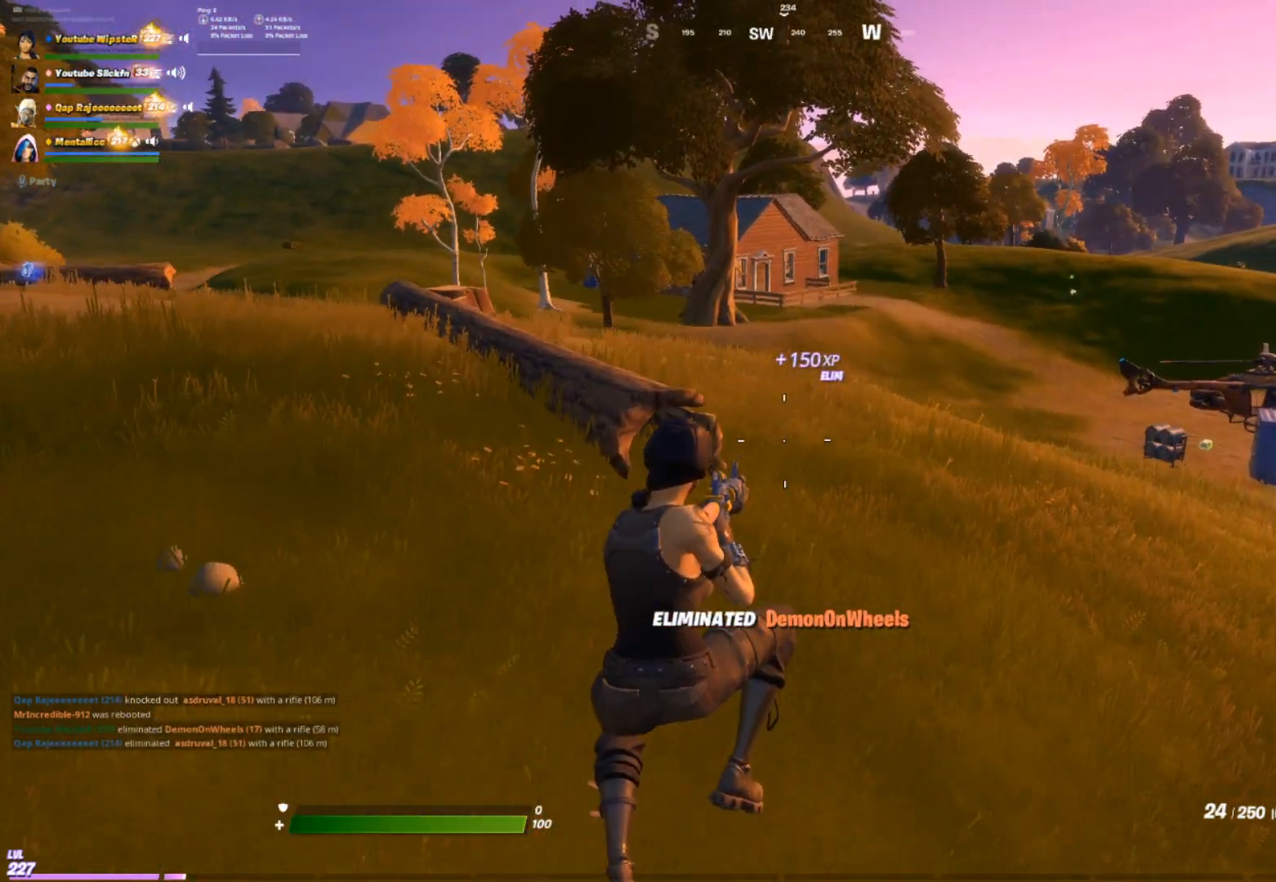
{"buttons": [], "left_stick": "up-right", "right_stick": "left", "events": [[283, "right_stick", "left"], [333, "right_stick", "center"], [450, "right_stick", "left"]]}
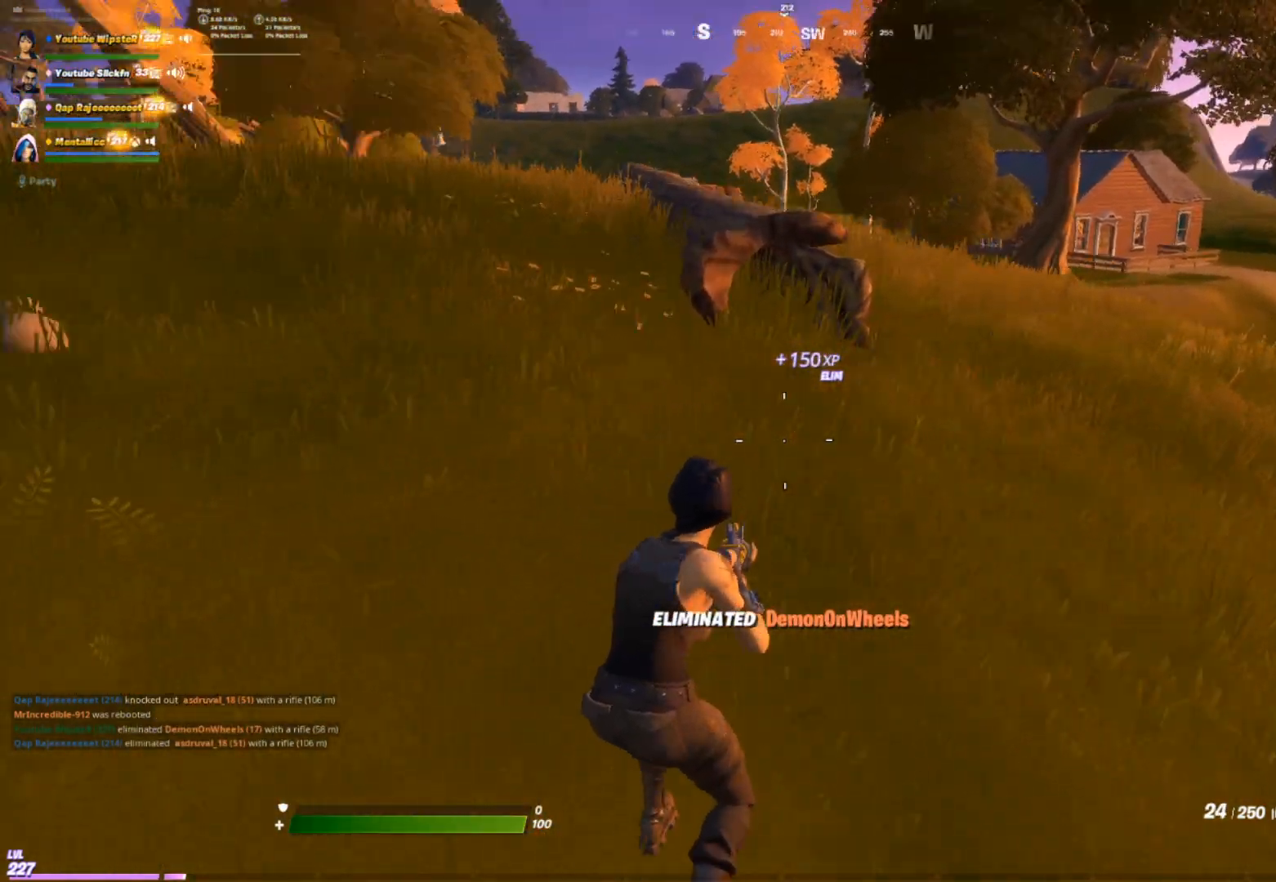
{"buttons": [], "left_stick": "up-right", "right_stick": "center", "events": [[50, "DPAD_RIGHT", "down"], [67, "right_stick", "center"], [200, "DPAD_RIGHT", "up"]]}
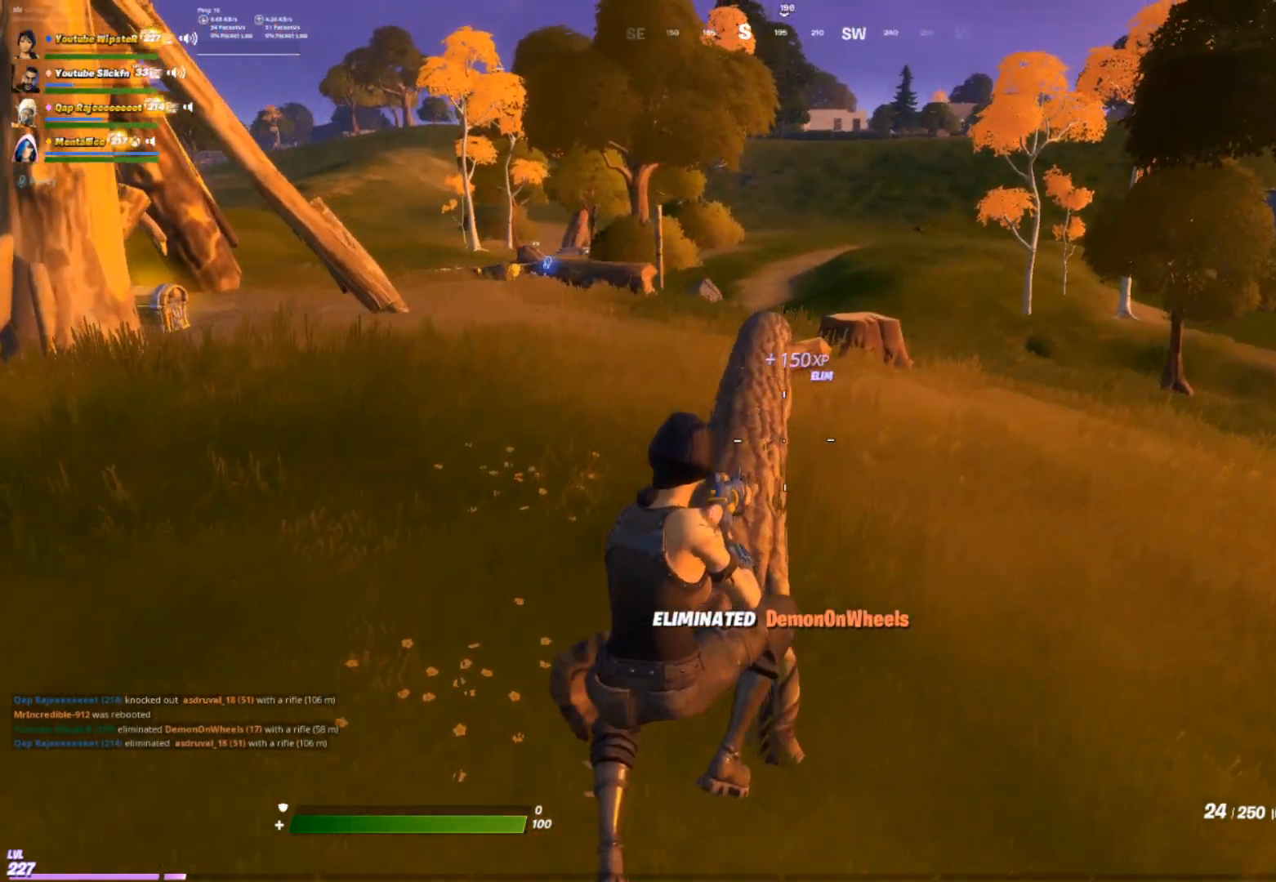
{"buttons": [], "left_stick": "up-right", "right_stick": "center", "events": []}
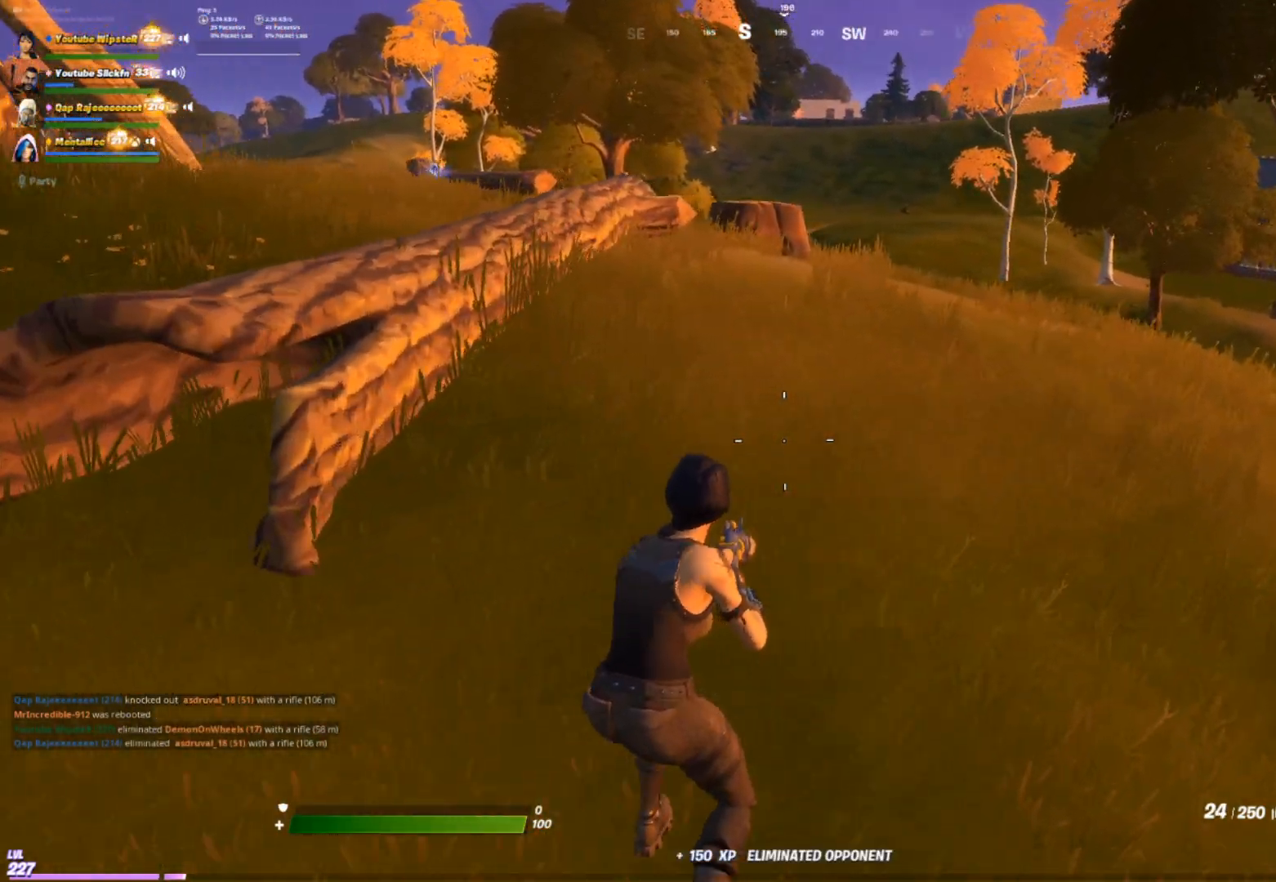
{"buttons": ["DPAD_RIGHT"], "left_stick": "left", "right_stick": "center", "events": [[17, "left_stick", "up"], [117, "left_stick", "up-left"], [217, "right_stick", "right"], [383, "DPAD_RIGHT", "down"], [400, "left_stick", "left"], [433, "right_stick", "center"]]}
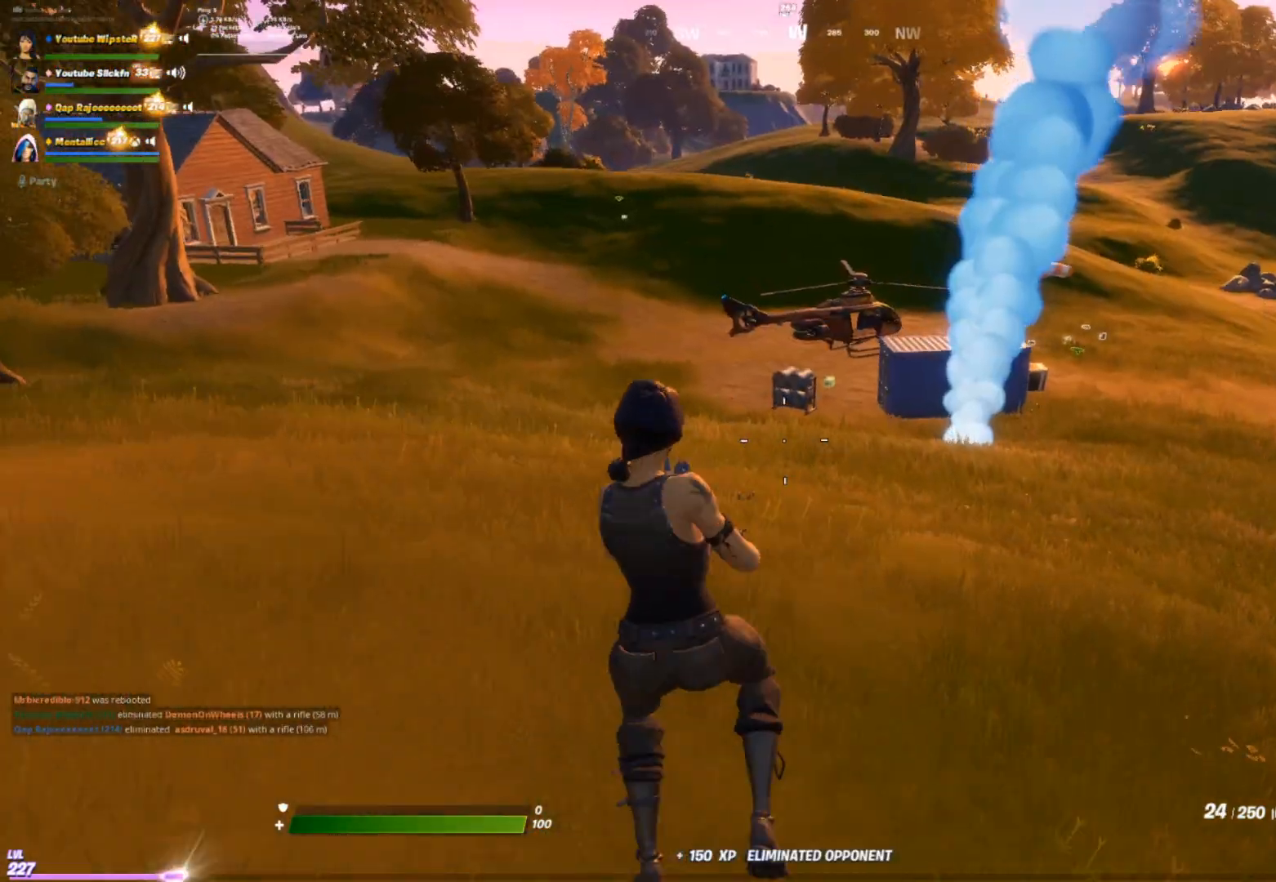
{"buttons": [], "left_stick": "up-left", "right_stick": "left", "events": [[33, "DPAD_RIGHT", "up"], [383, "right_stick", "left"], [500, "left_stick", "up-left"]]}
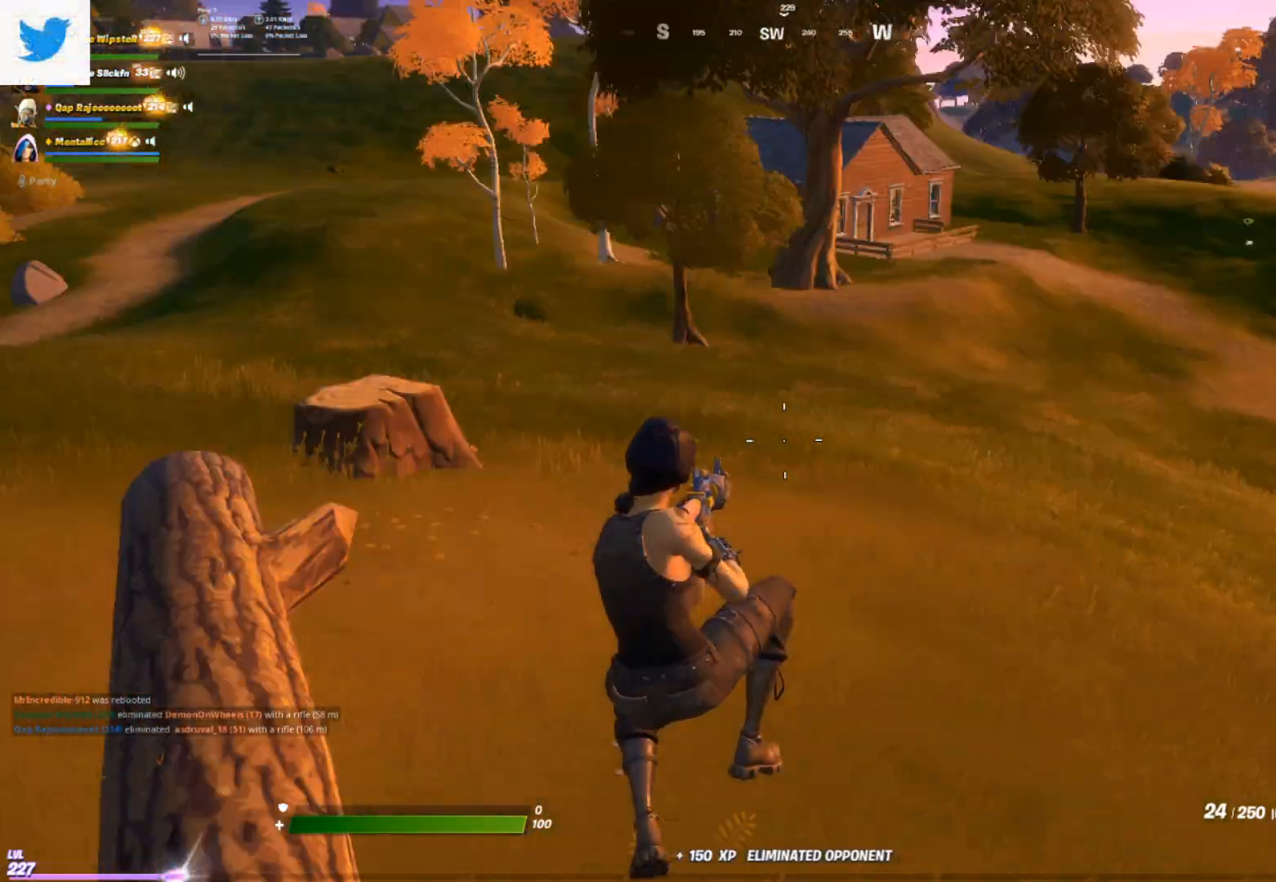
{"buttons": ["DPAD_RIGHT"], "left_stick": "up", "right_stick": "center", "events": [[250, "right_stick", "up-left"], [350, "right_stick", "center"], [433, "left_stick", "up"], [450, "DPAD_RIGHT", "down"]]}
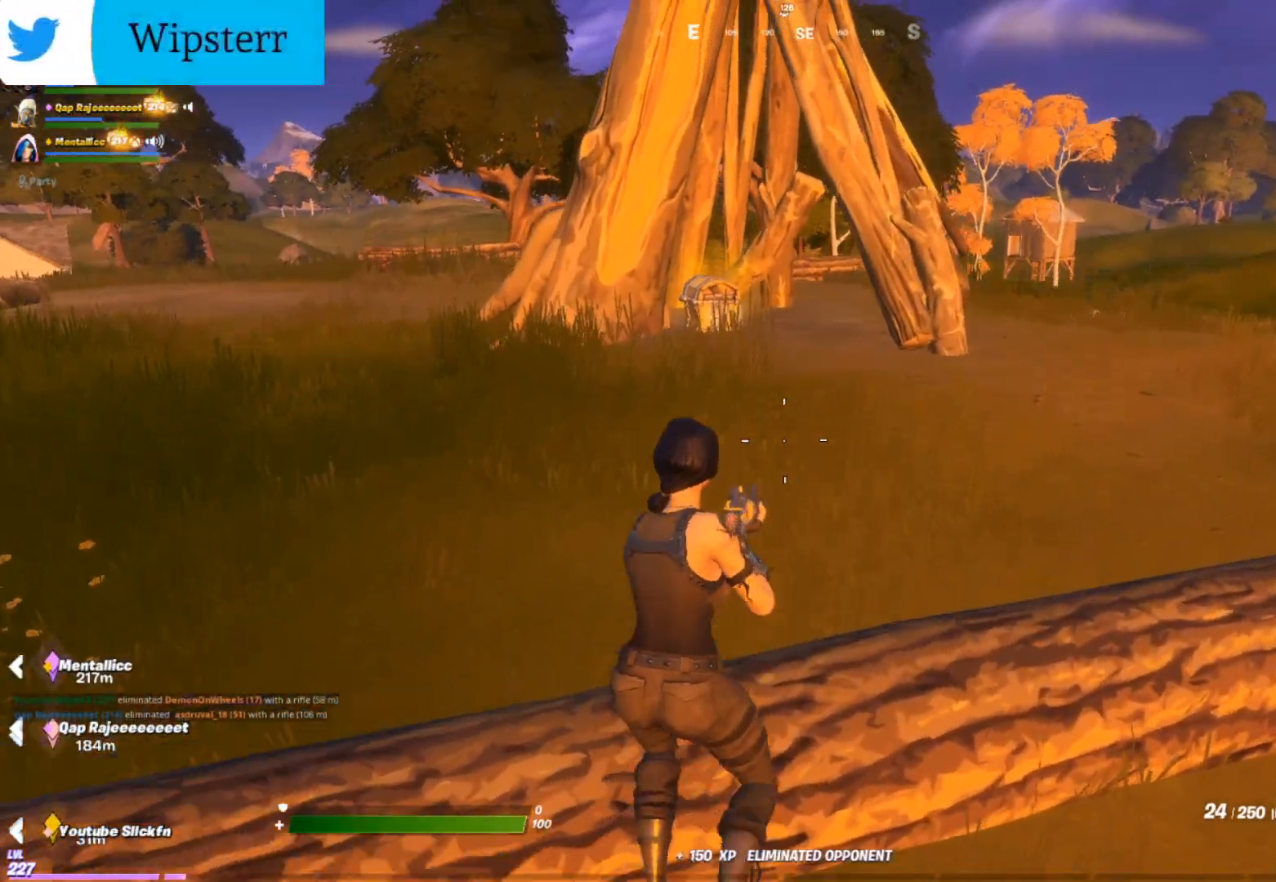
{"buttons": [], "left_stick": "up", "right_stick": "center", "events": [[117, "DPAD_RIGHT", "up"]]}
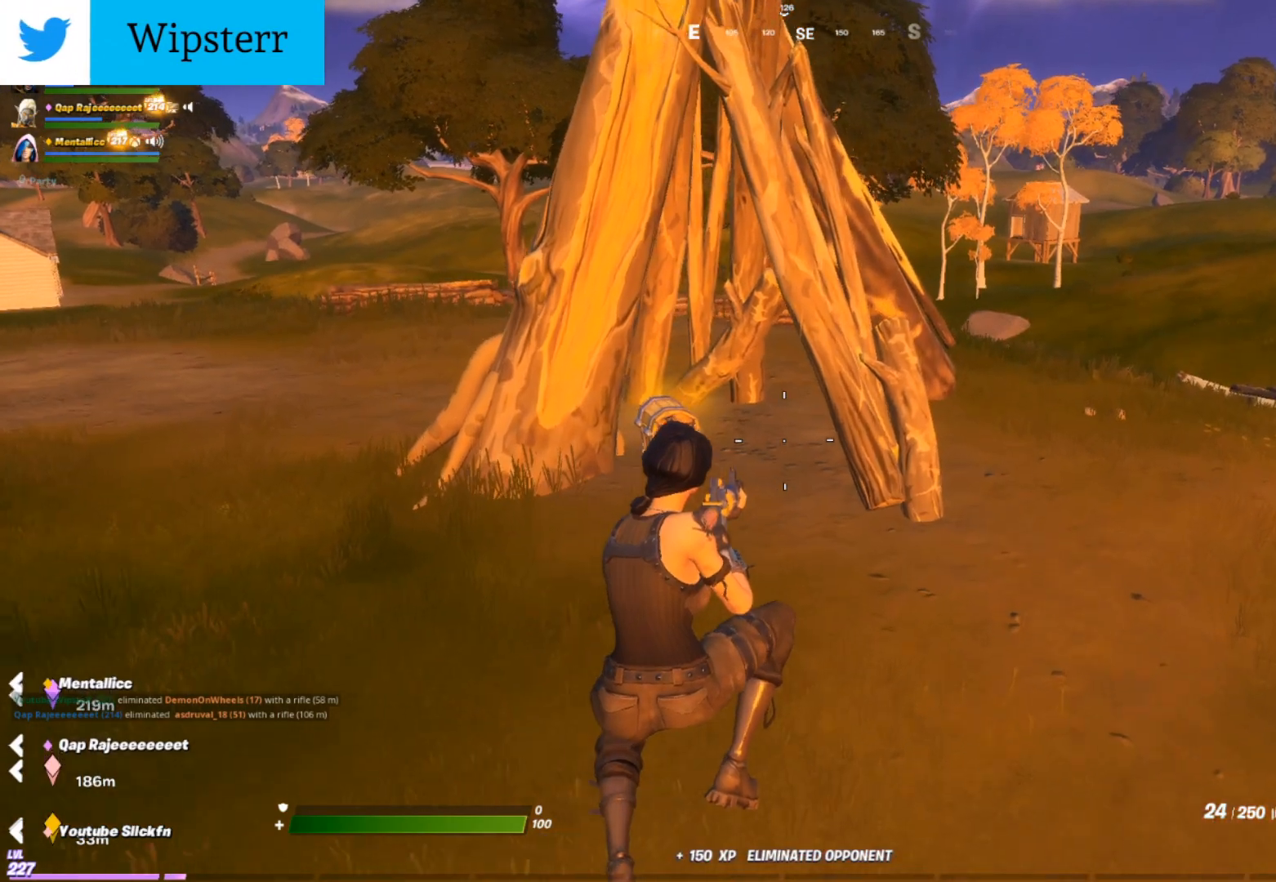
{"buttons": [], "left_stick": "up-left", "right_stick": "center", "events": [[200, "left_stick", "up-left"]]}
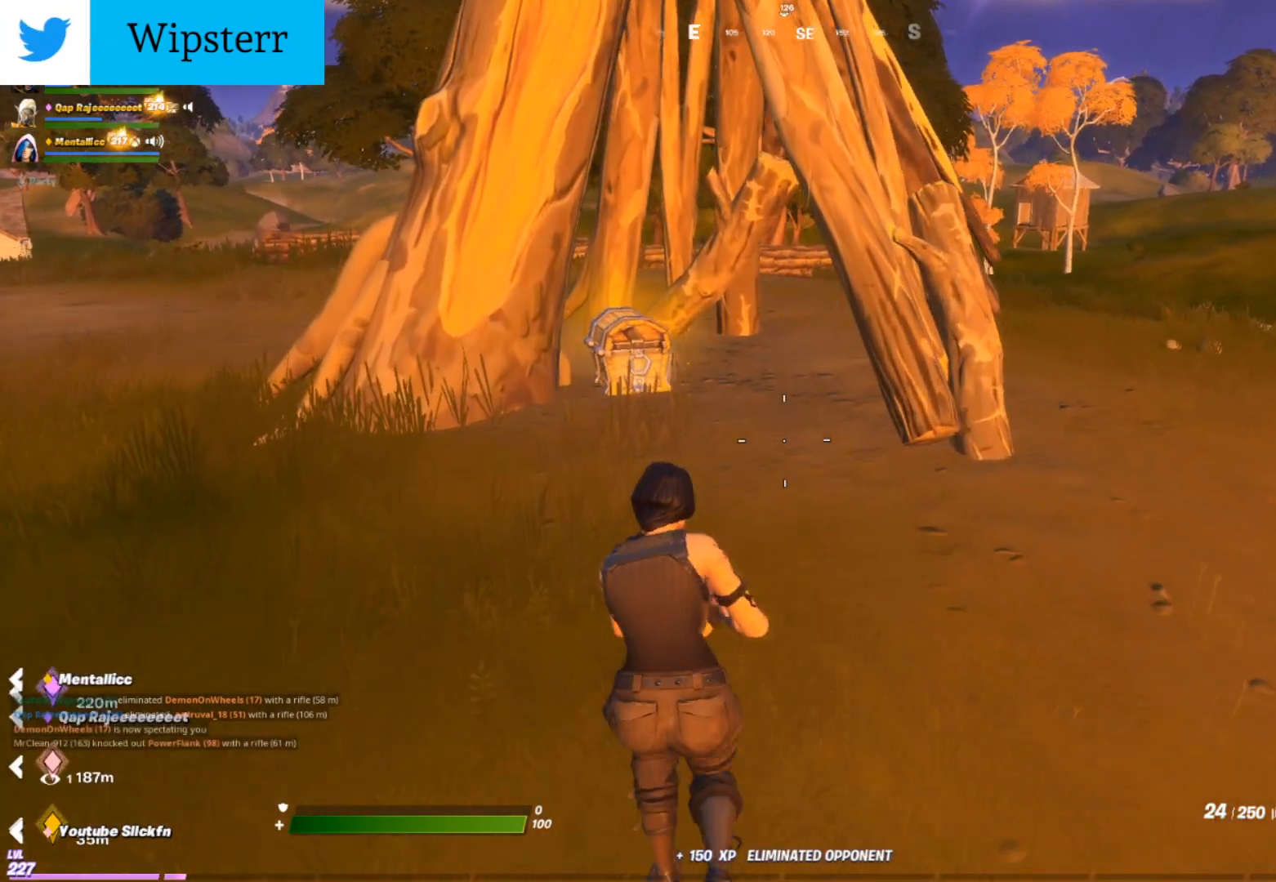
{"buttons": [], "left_stick": "up", "right_stick": "center", "events": [[167, "B", "down"], [250, "B", "up"], [467, "left_stick", "up"]]}
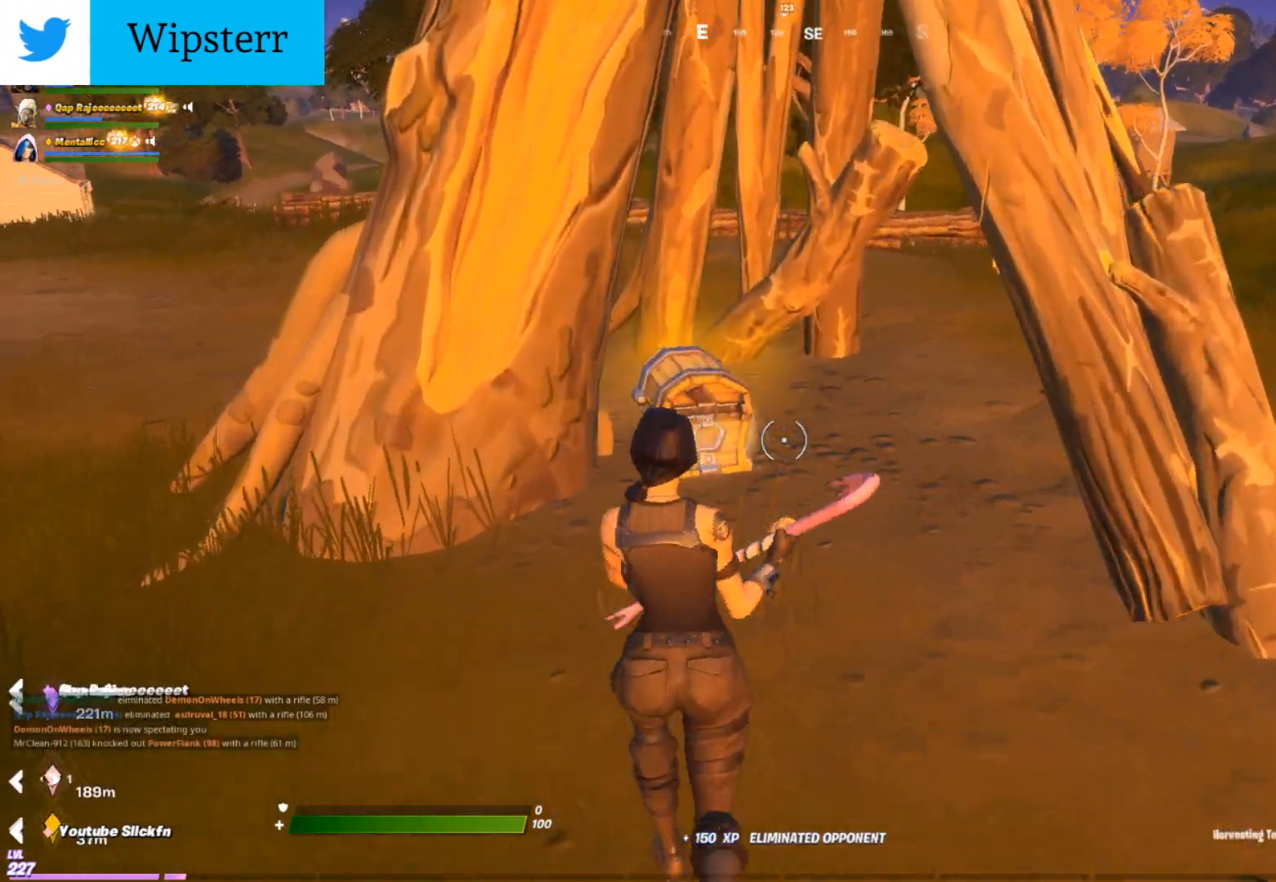
{"buttons": [], "left_stick": "up", "right_stick": "center", "events": [[217, "X", "down"], [317, "X", "up"]]}
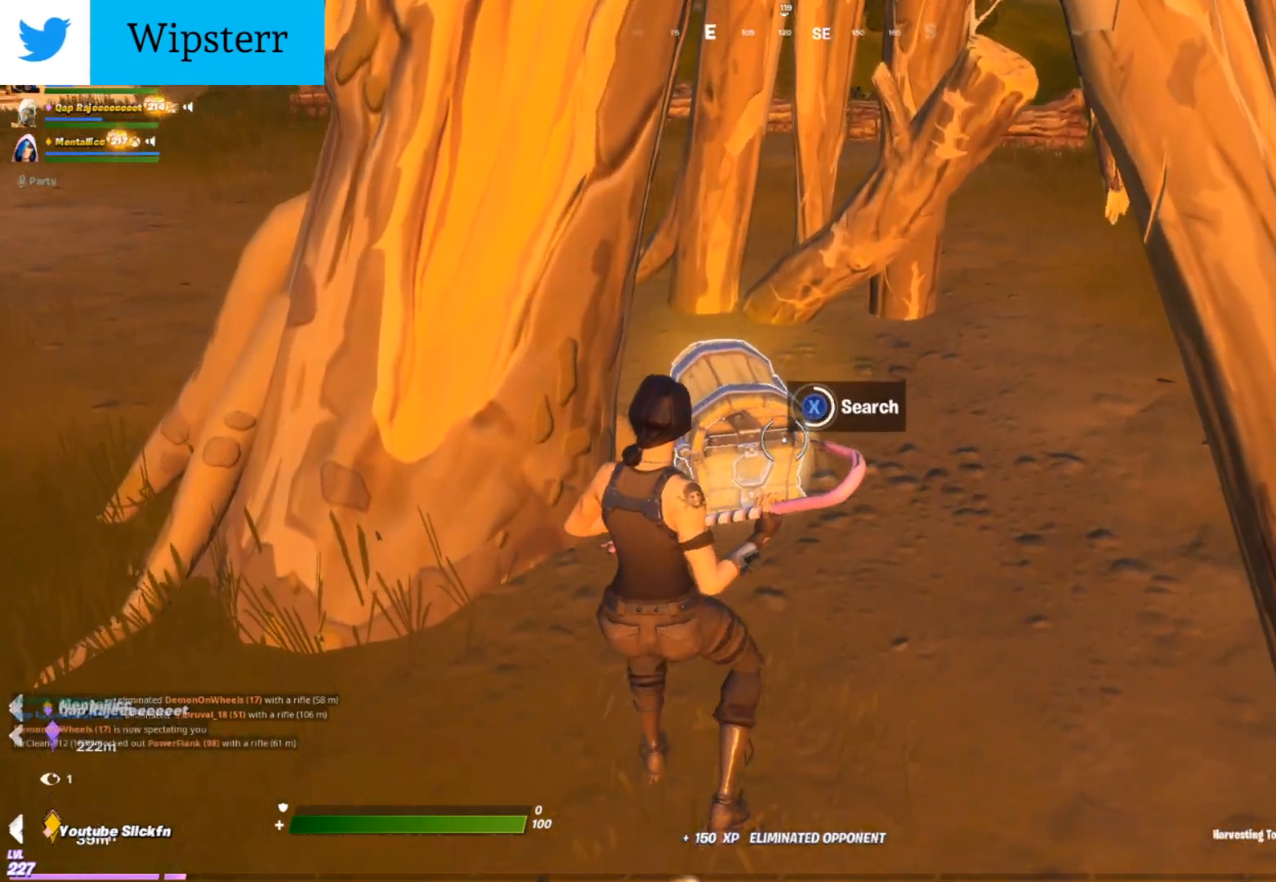
{"buttons": [], "left_stick": "up-right", "right_stick": "center", "events": [[333, "left_stick", "up-right"]]}
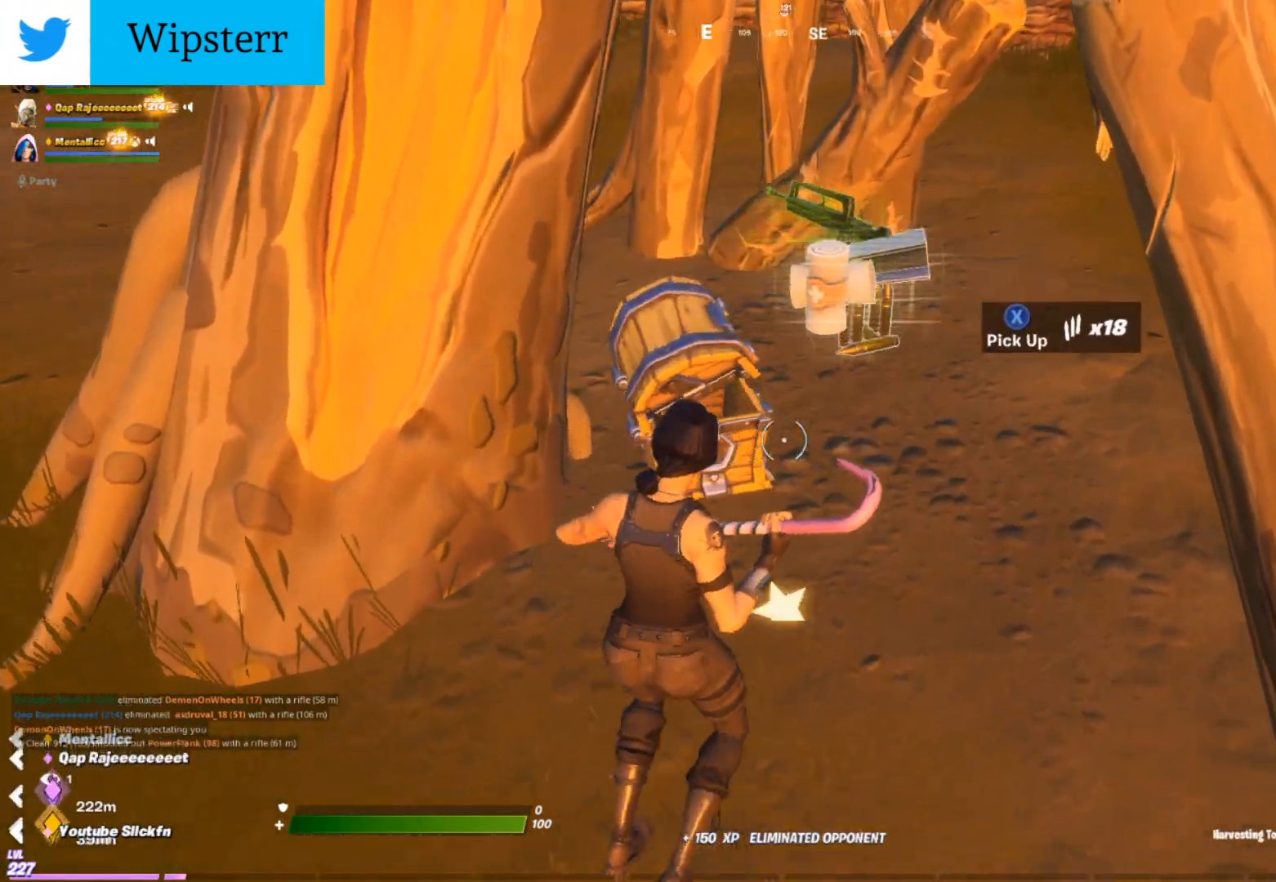
{"buttons": [], "left_stick": "up-right", "right_stick": "right", "events": [[500, "right_stick", "right"]]}
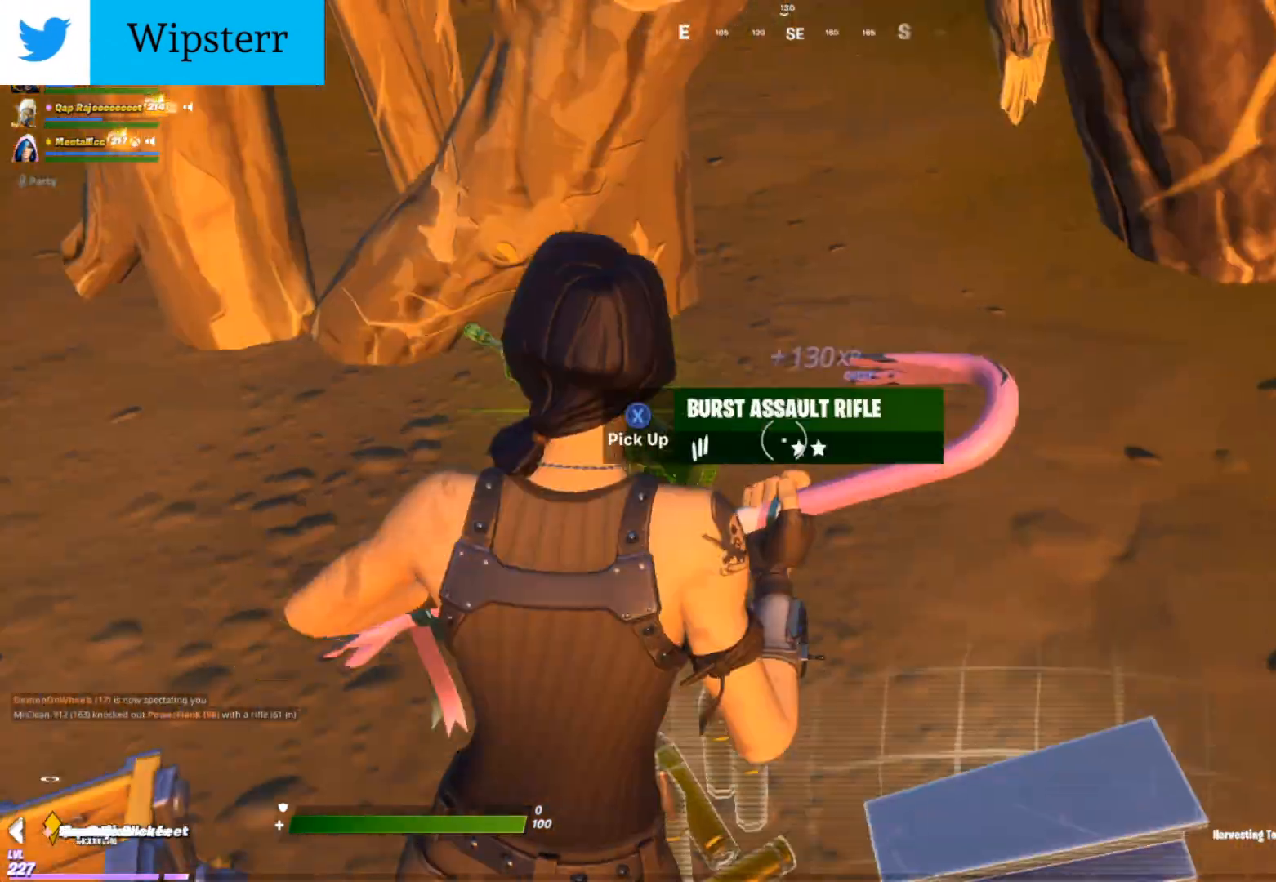
{"buttons": [], "left_stick": "up", "right_stick": "center", "events": [[83, "right_stick", "up-right"], [317, "right_stick", "center"], [467, "left_stick", "up"]]}
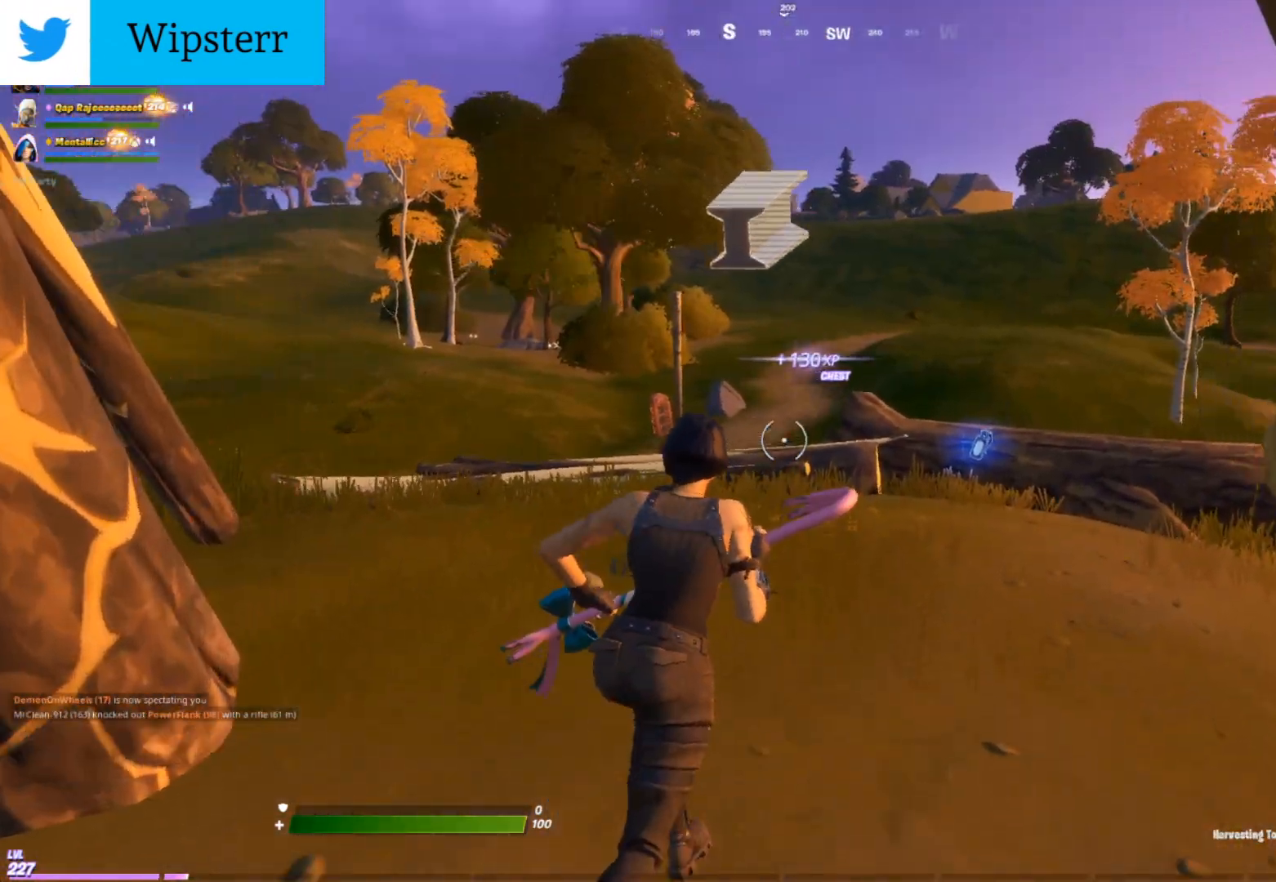
{"buttons": [], "left_stick": "up-left", "right_stick": "center", "events": [[417, "left_stick", "up-left"]]}
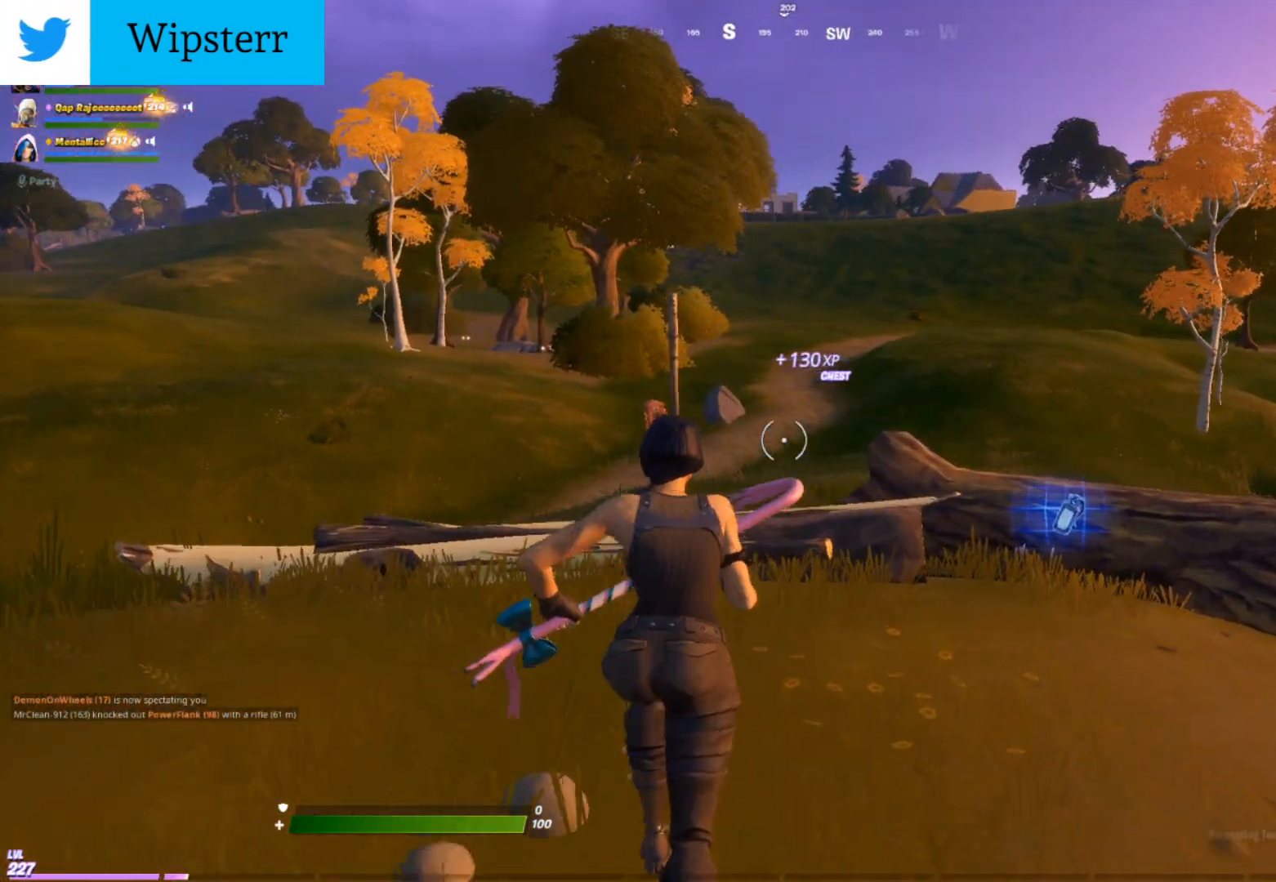
{"buttons": ["DPAD_RIGHT"], "left_stick": "up-left", "right_stick": "right", "events": [[350, "right_stick", "right"], [433, "DPAD_RIGHT", "down"]]}
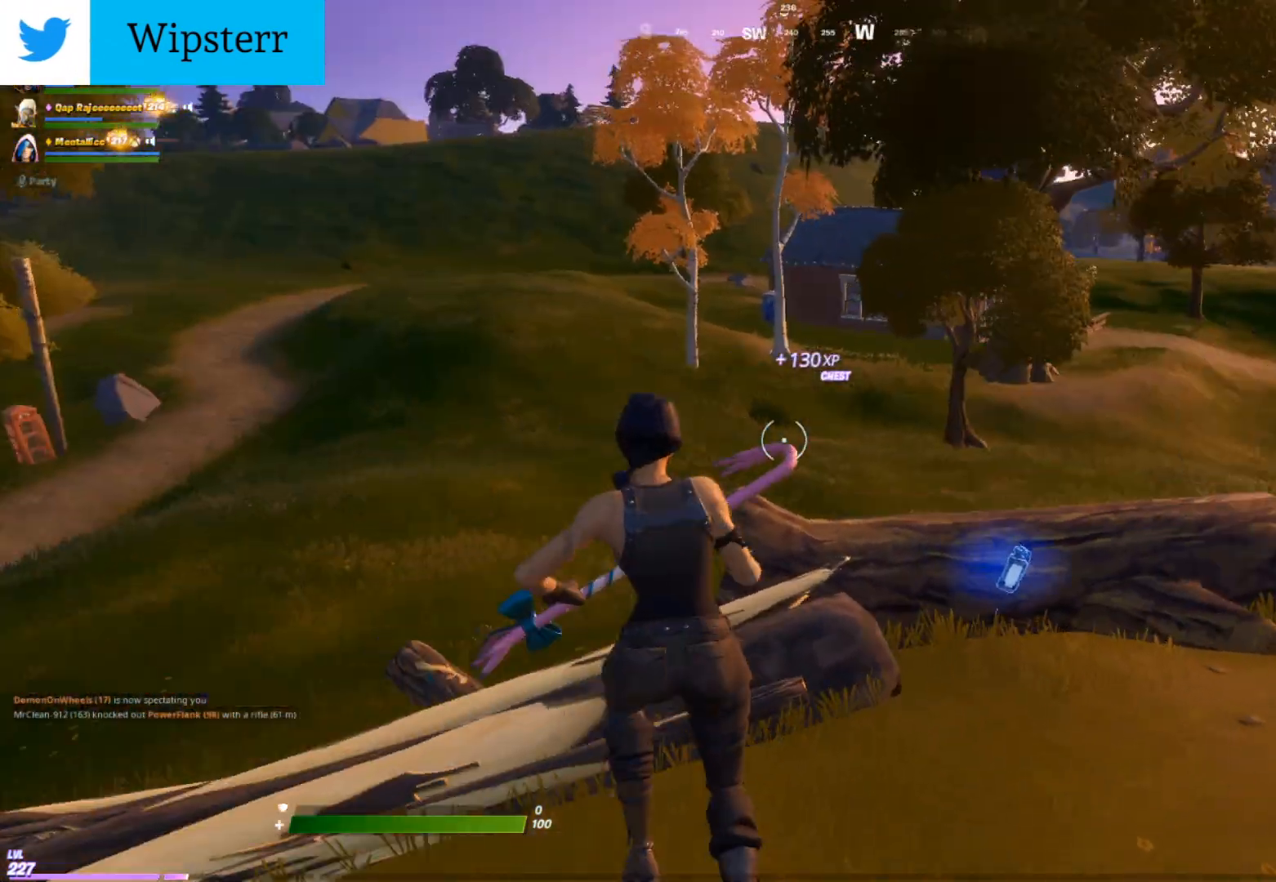
{"buttons": [], "left_stick": "up-left", "right_stick": "center", "events": [[33, "right_stick", "center"], [67, "DPAD_RIGHT", "up"]]}
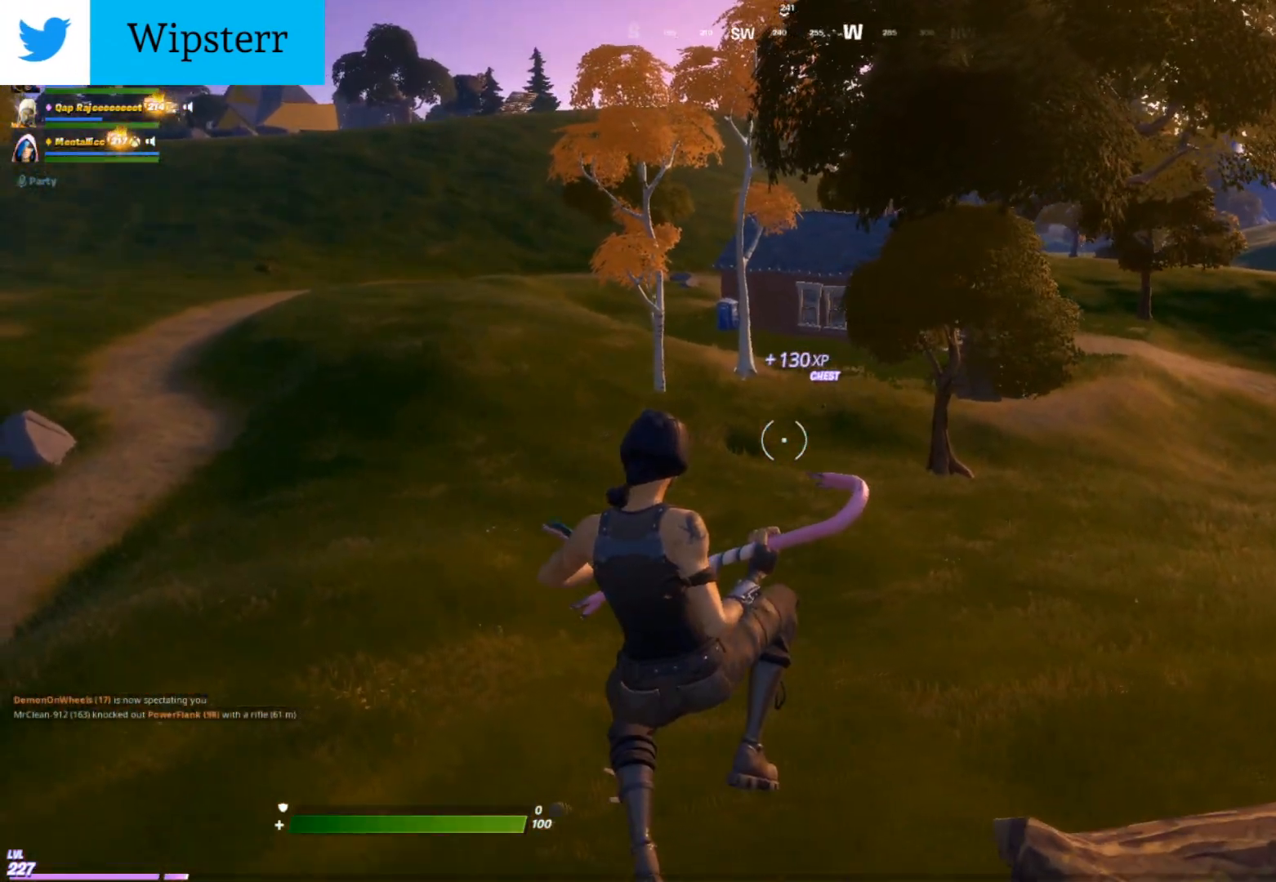
{"buttons": [], "left_stick": "up-left", "right_stick": "left", "events": [[250, "R1", "down"], [300, "right_stick", "left"], [417, "R1", "up"]]}
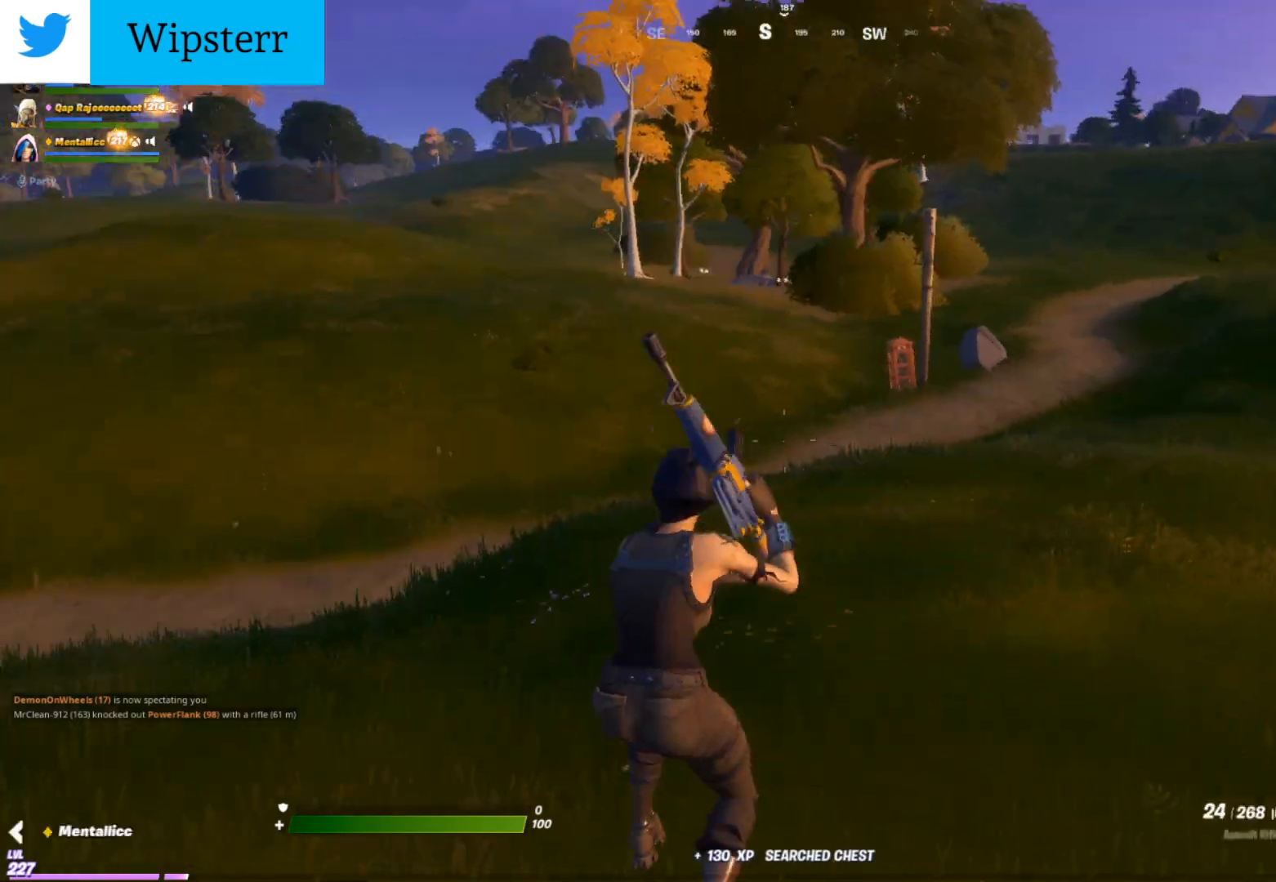
{"buttons": [], "left_stick": "up-right", "right_stick": "center", "events": [[17, "left_stick", "up"], [17, "right_stick", "center"], [167, "DPAD_RIGHT", "down"], [250, "left_stick", "up-right"], [283, "DPAD_RIGHT", "up"], [317, "X", "down"], [400, "X", "up"]]}
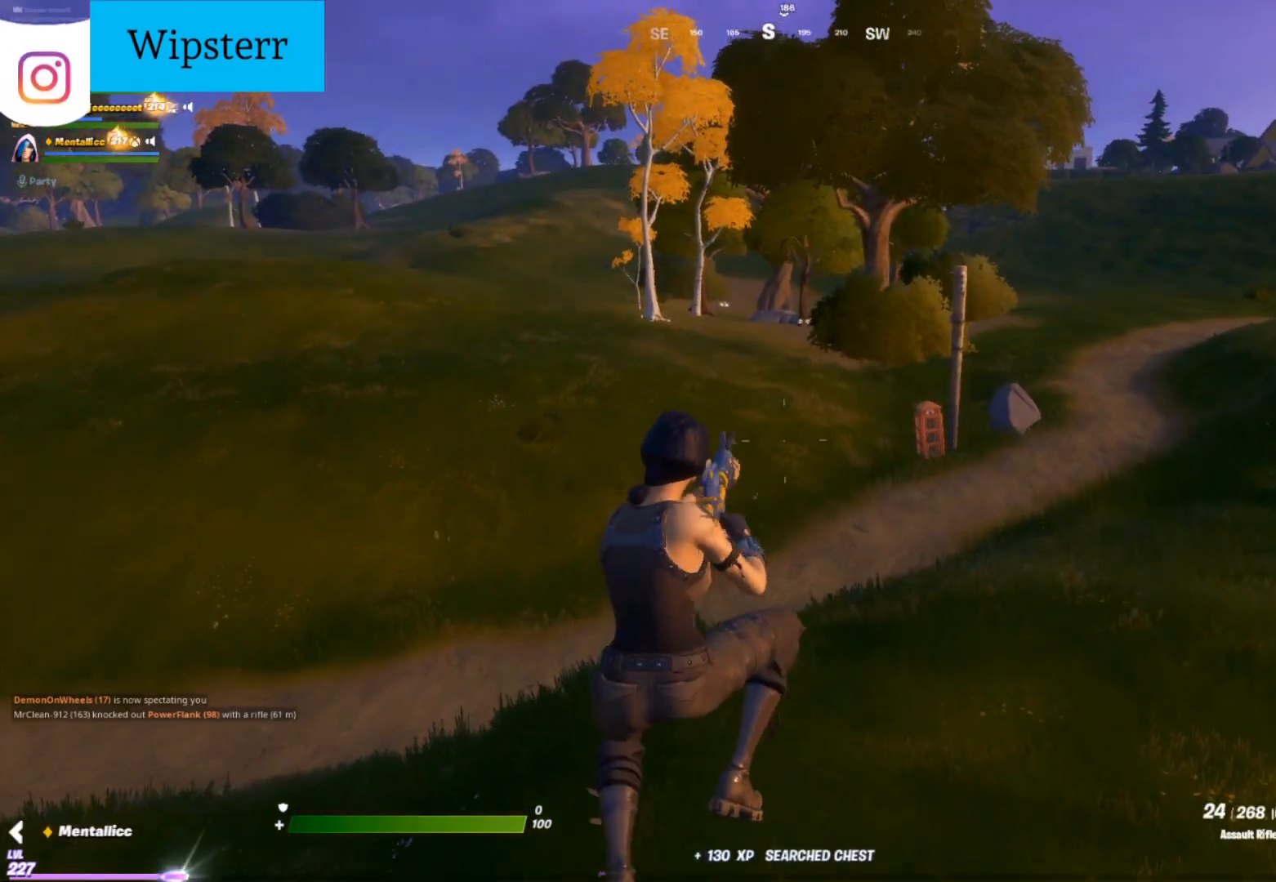
{"buttons": [], "left_stick": "up-right", "right_stick": "left", "events": [[367, "right_stick", "left"]]}
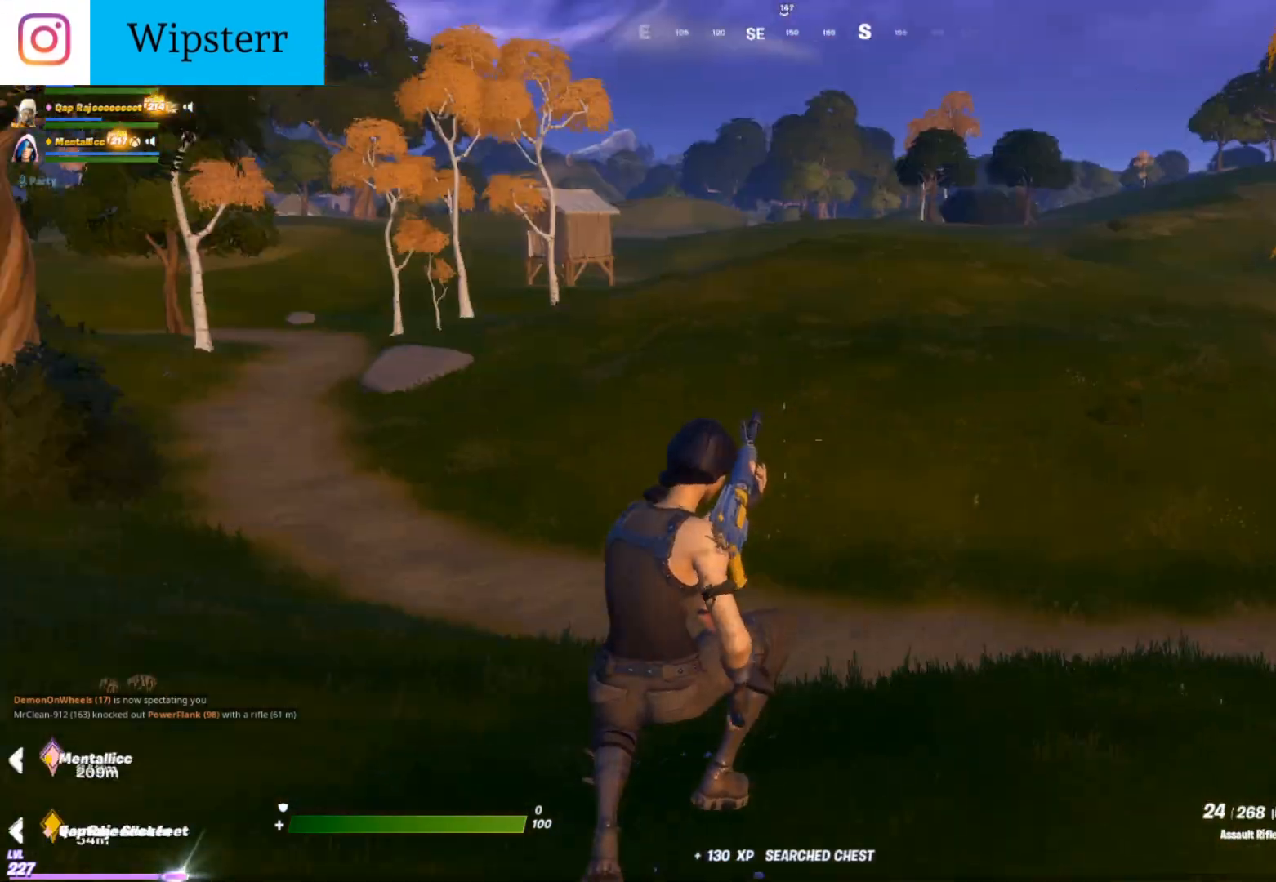
{"buttons": [], "left_stick": "up-right", "right_stick": "center", "events": [[83, "right_stick", "center"], [267, "DPAD_RIGHT", "down"], [433, "DPAD_RIGHT", "up"]]}
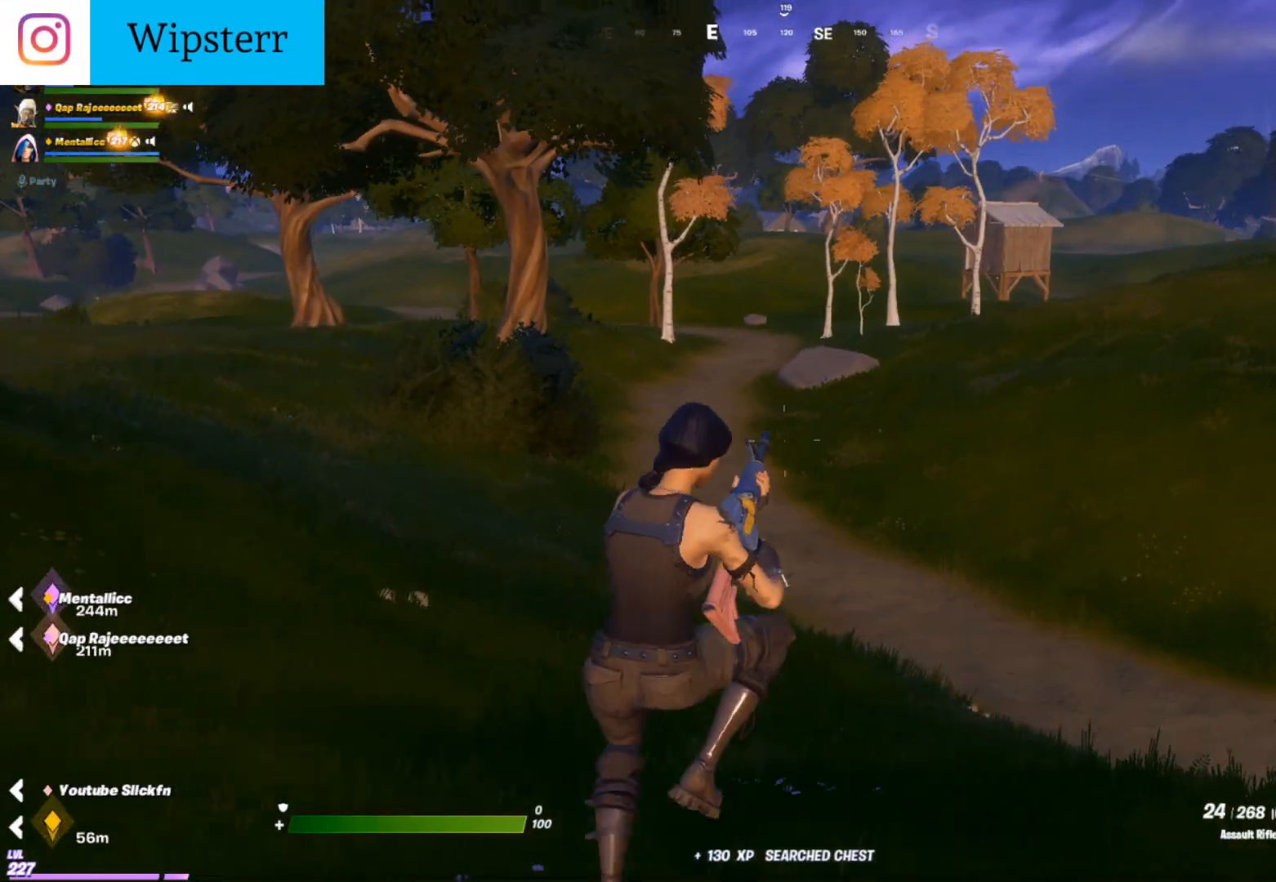
{"buttons": [], "left_stick": "up-right", "right_stick": "right", "events": [[317, "right_stick", "right"]]}
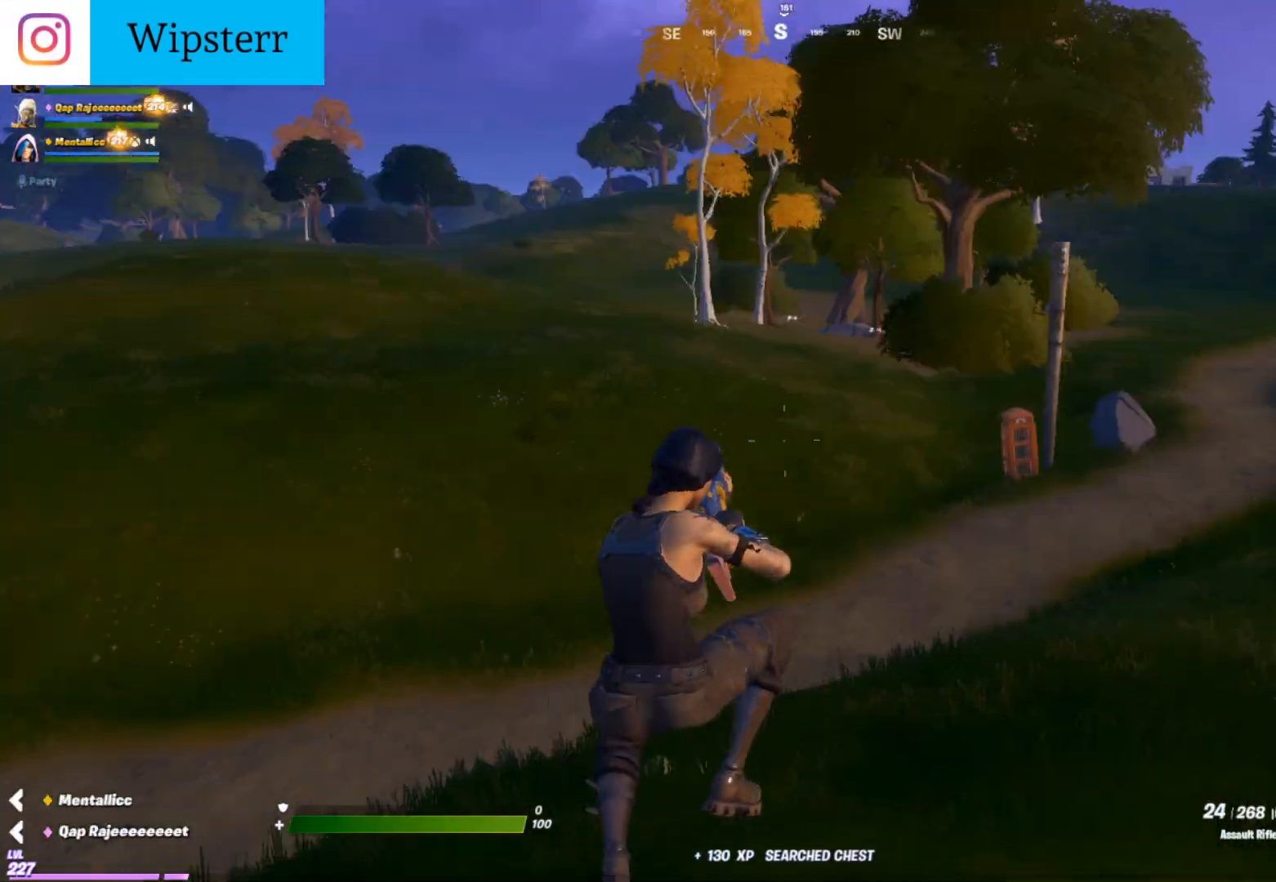
{"buttons": [], "left_stick": "up", "right_stick": "center", "events": [[67, "left_stick", "up"], [83, "right_stick", "center"], [333, "R1", "down"], [483, "R1", "up"]]}
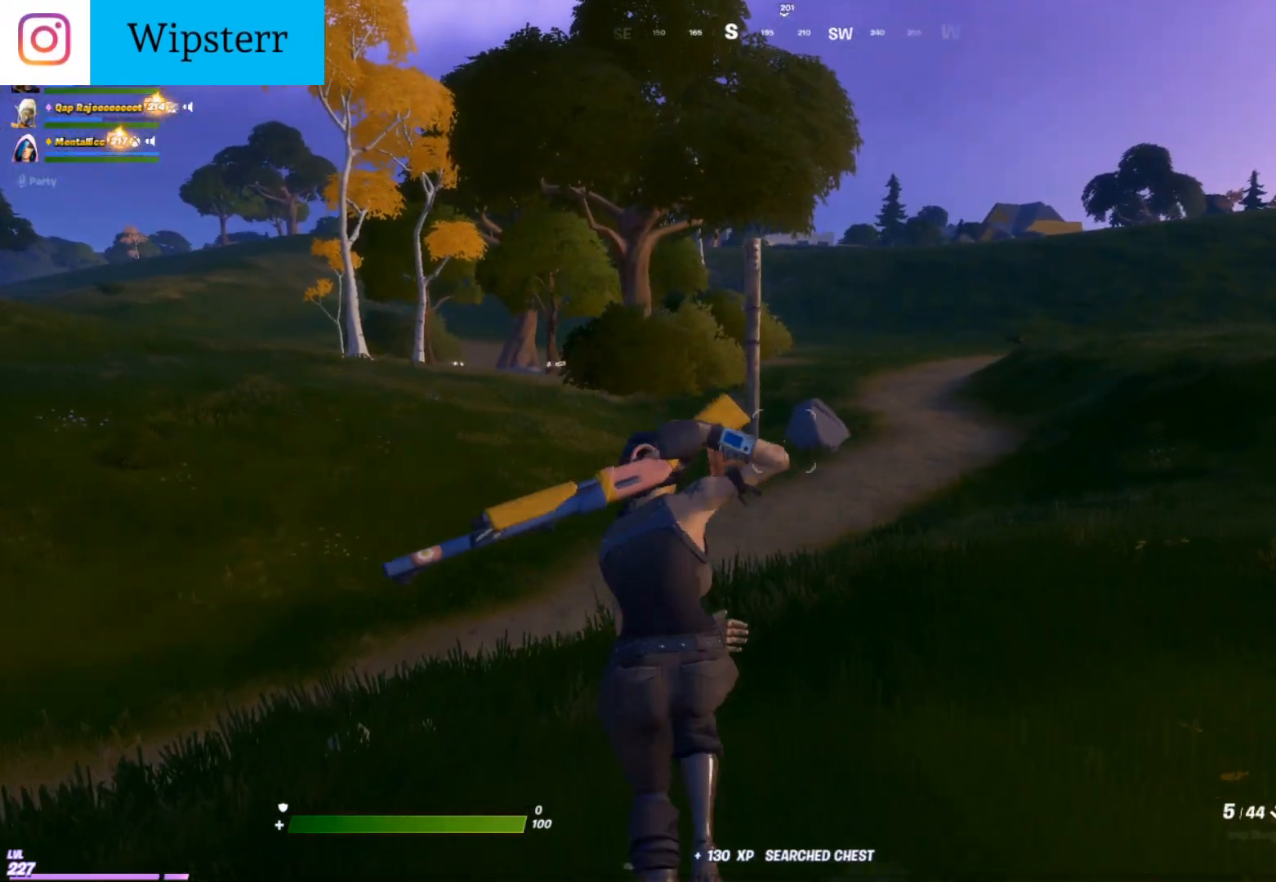
{"buttons": [], "left_stick": "up-left", "right_stick": "center", "events": [[33, "R1", "down"], [167, "R1", "up"], [200, "right_stick", "right"], [217, "left_stick", "up-left"], [367, "right_stick", "center"], [433, "DPAD_RIGHT", "down"], [500, "DPAD_RIGHT", "up"]]}
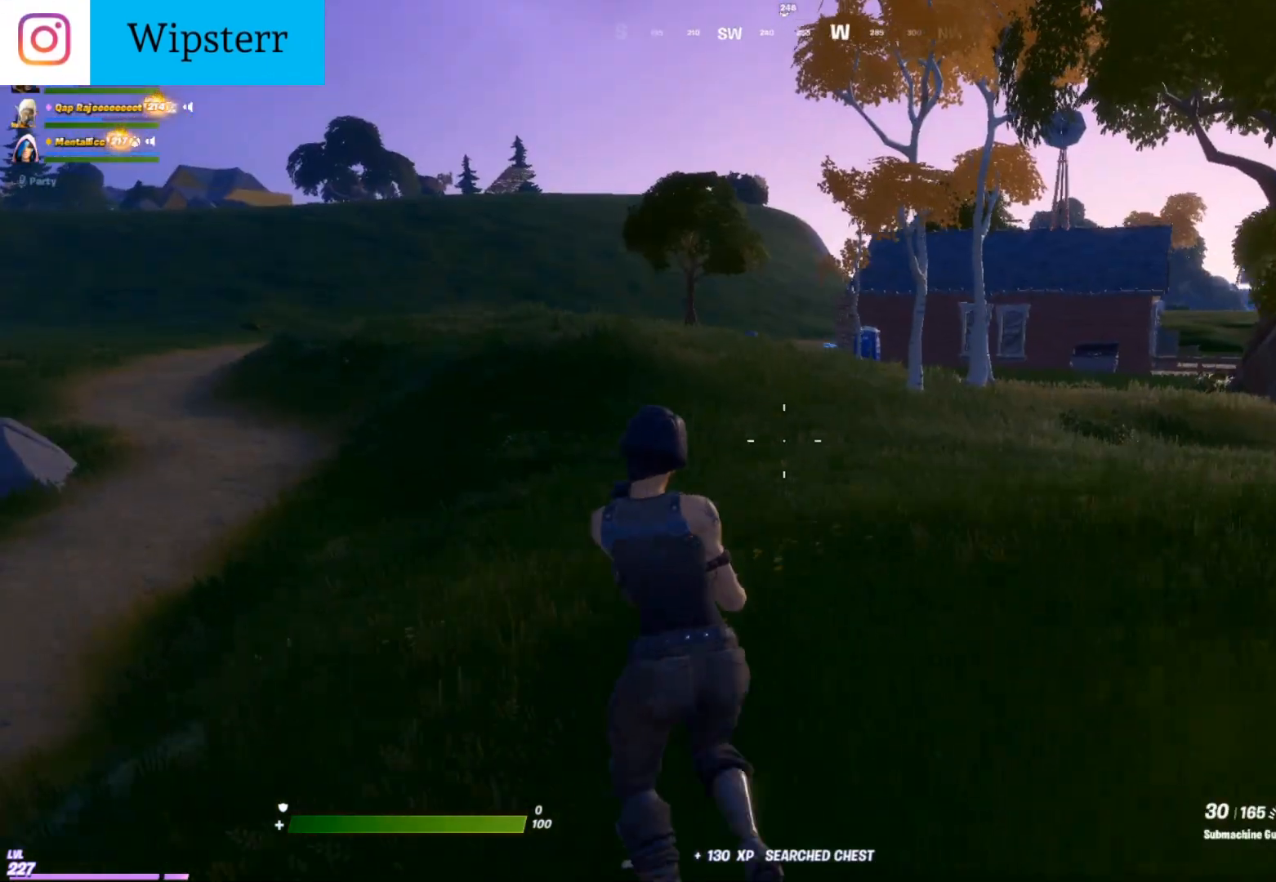
{"buttons": [], "left_stick": "up-left", "right_stick": "center", "events": [[100, "X", "down"], [200, "X", "up"]]}
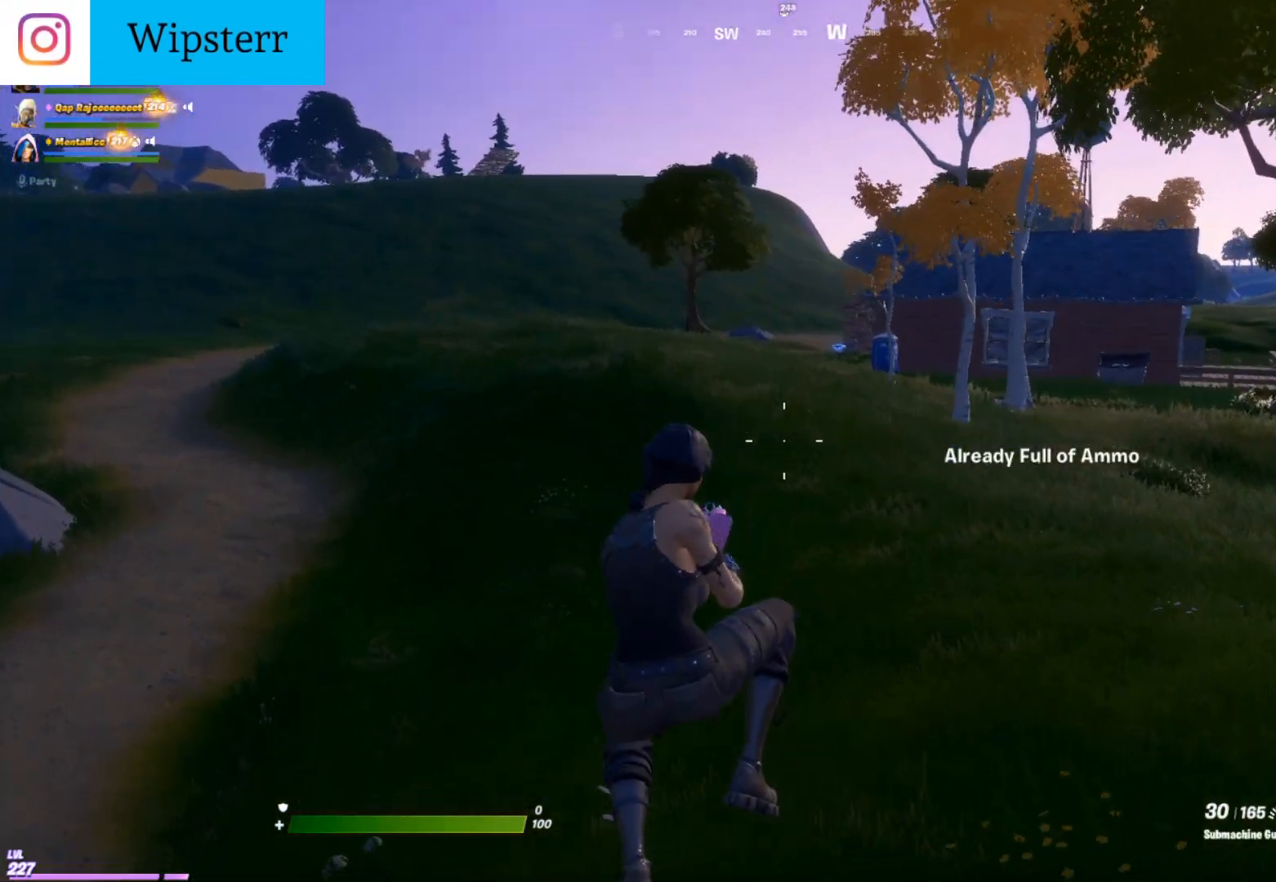
{"buttons": [], "left_stick": "up-left", "right_stick": "left", "events": [[233, "L1", "down"], [300, "L1", "up"], [383, "right_stick", "left"]]}
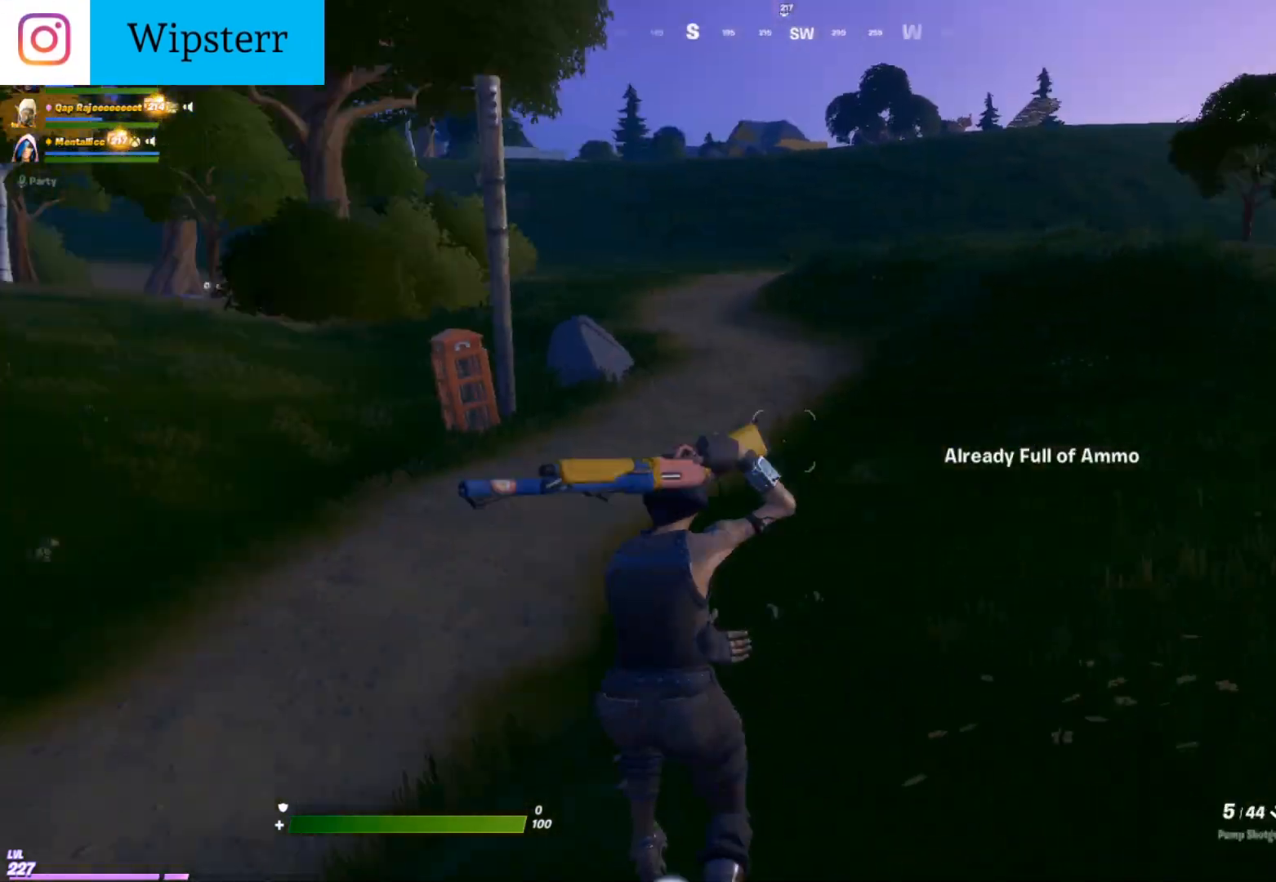
{"buttons": ["X"], "left_stick": "up", "right_stick": "center", "events": [[117, "right_stick", "center"], [133, "L1", "down"], [233, "left_stick", "up"], [250, "L1", "up"], [333, "DPAD_RIGHT", "down"], [433, "X", "down"], [467, "DPAD_RIGHT", "up"]]}
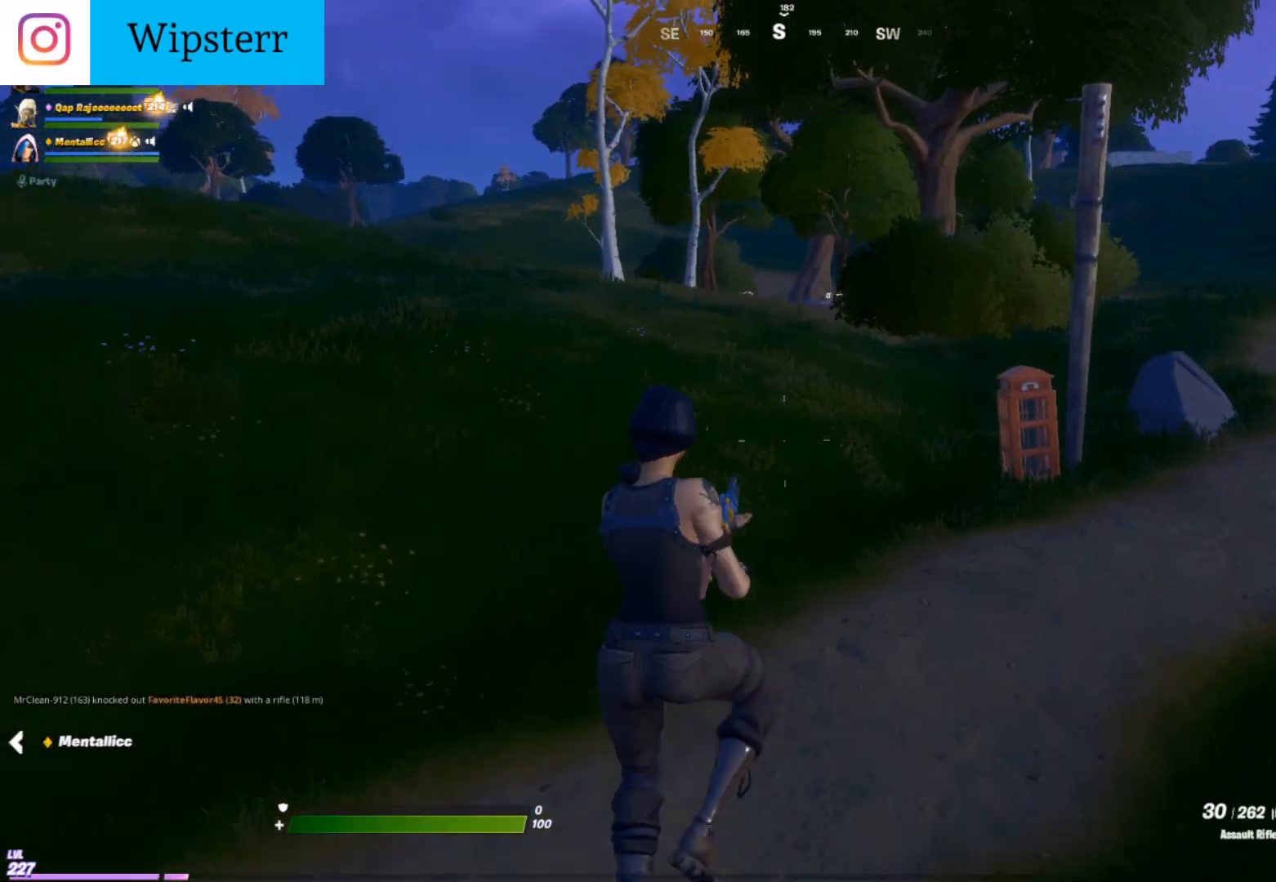
{"buttons": [], "left_stick": "up", "right_stick": "center", "events": [[33, "X", "up"]]}
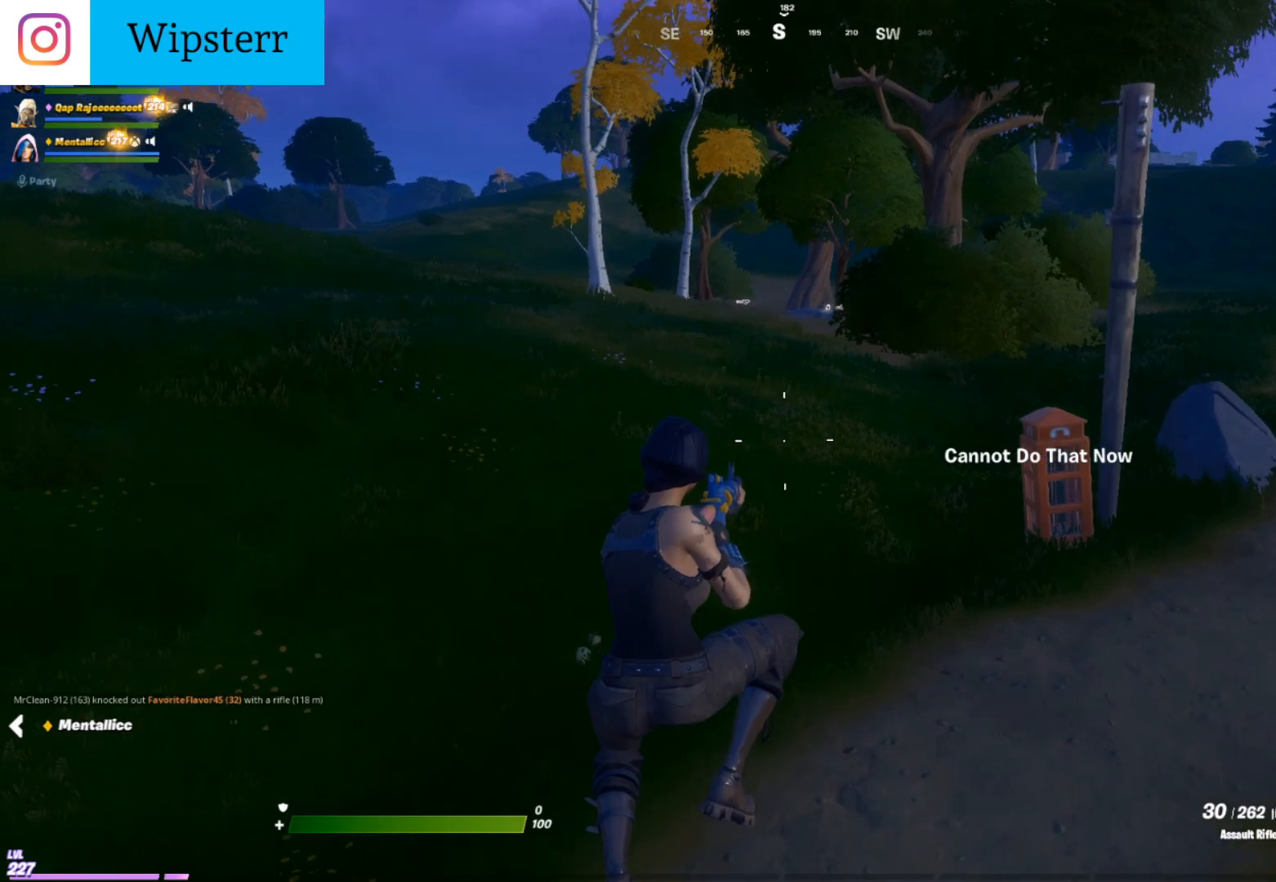
{"buttons": [], "left_stick": "up", "right_stick": "center", "events": [[267, "right_stick", "right"], [367, "right_stick", "center"]]}
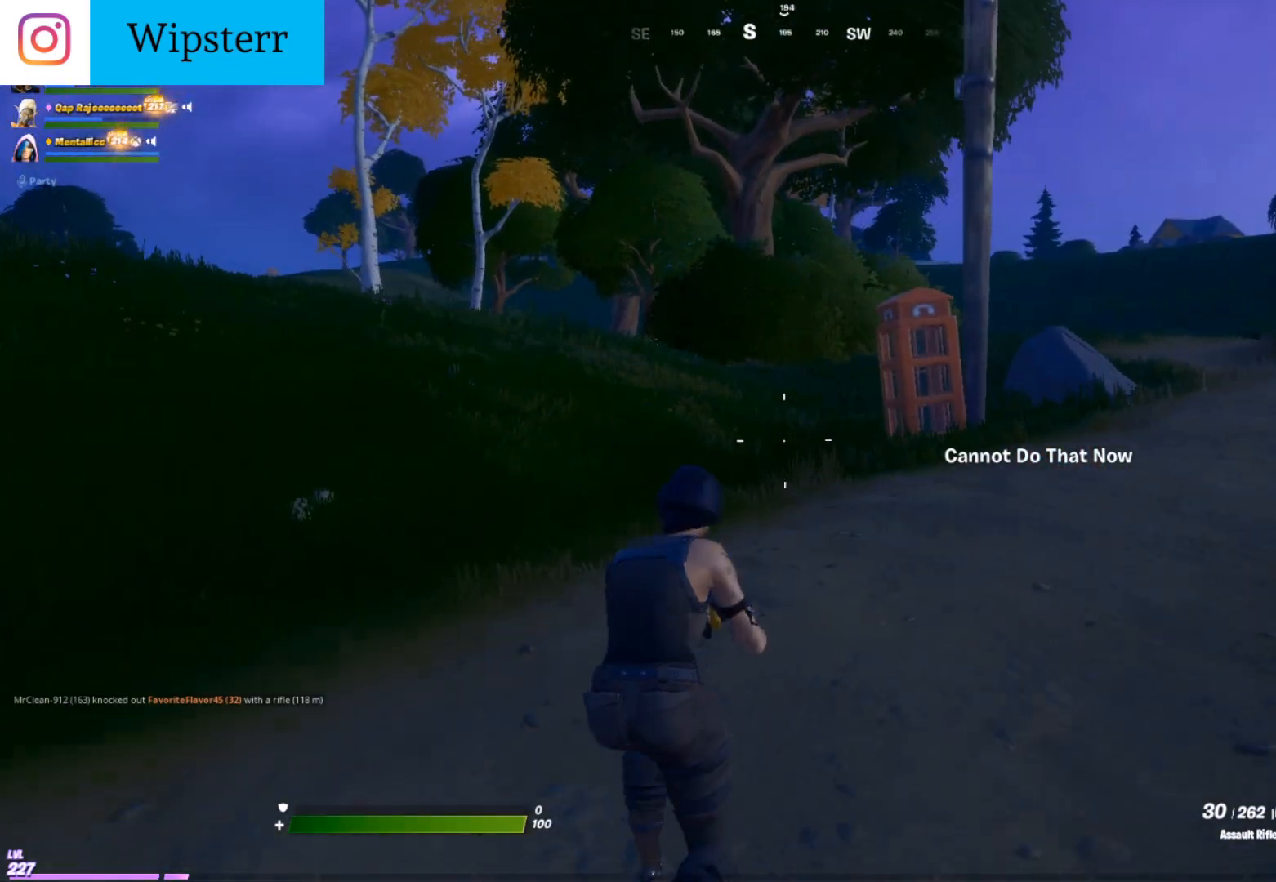
{"buttons": [], "left_stick": "up-left", "right_stick": "center", "events": [[333, "right_stick", "right"], [417, "left_stick", "up-left"], [483, "right_stick", "center"]]}